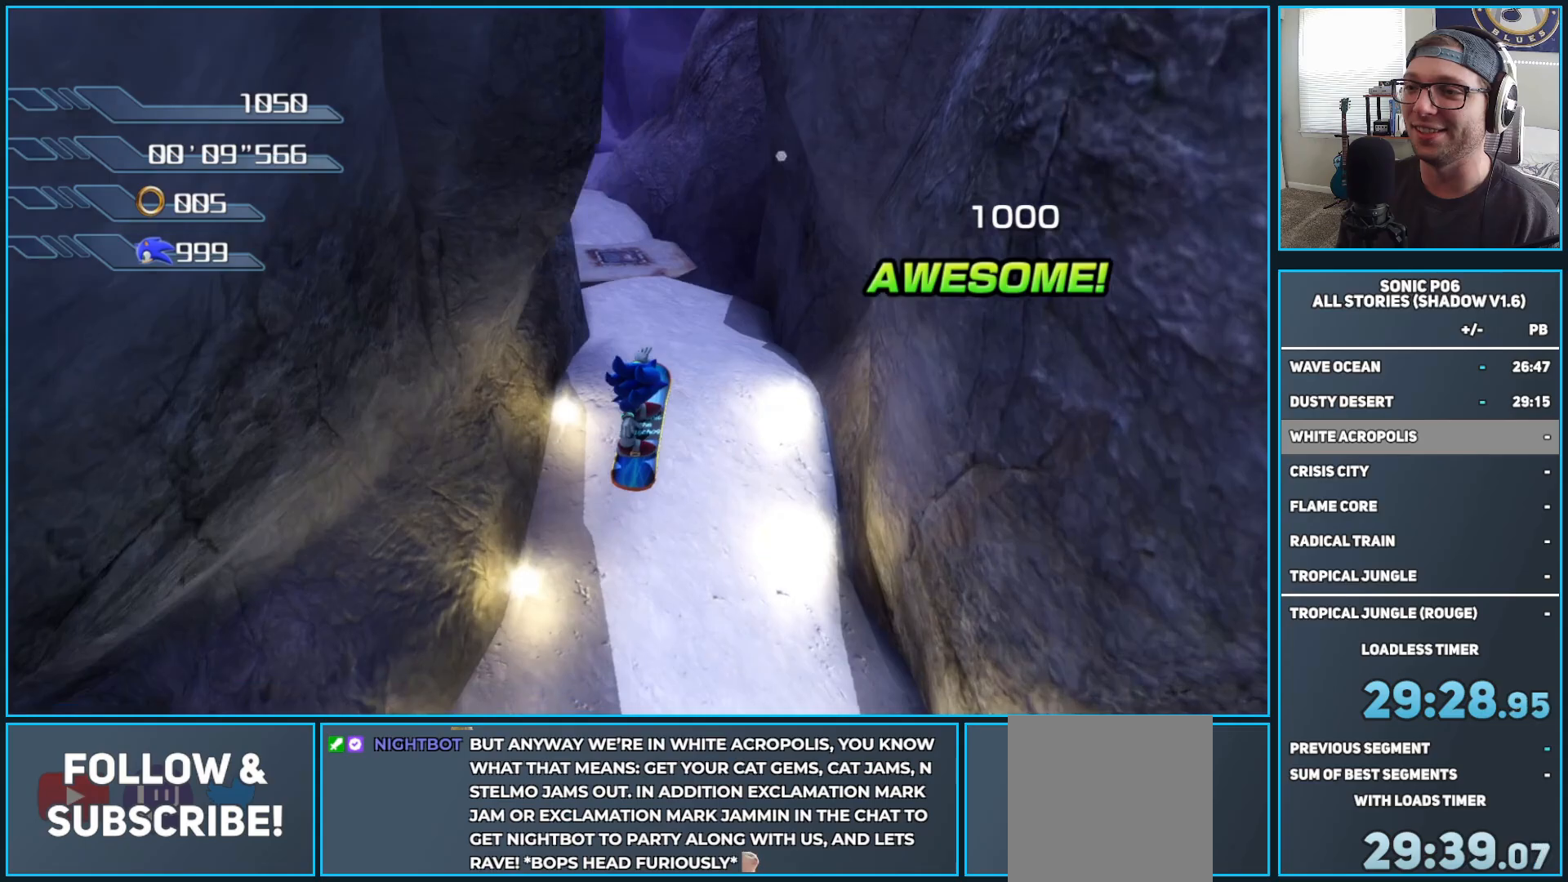
Gameplay with a controller (Xbox layout); each line is a JSON object with the inputs held at the frame after it. "events" lists button and stick changes between this image and that frame as [ms after this image, input, new state], when the widget could be followed in between.
{"buttons": ["X"], "left_stick": "up", "right_stick": "center", "events": [[50, "left_stick", "up"], [133, "X", "down"], [217, "X", "up"], [283, "X", "down"], [300, "left_stick", "up-left"], [383, "X", "up"], [467, "X", "down"], [483, "left_stick", "up"]]}
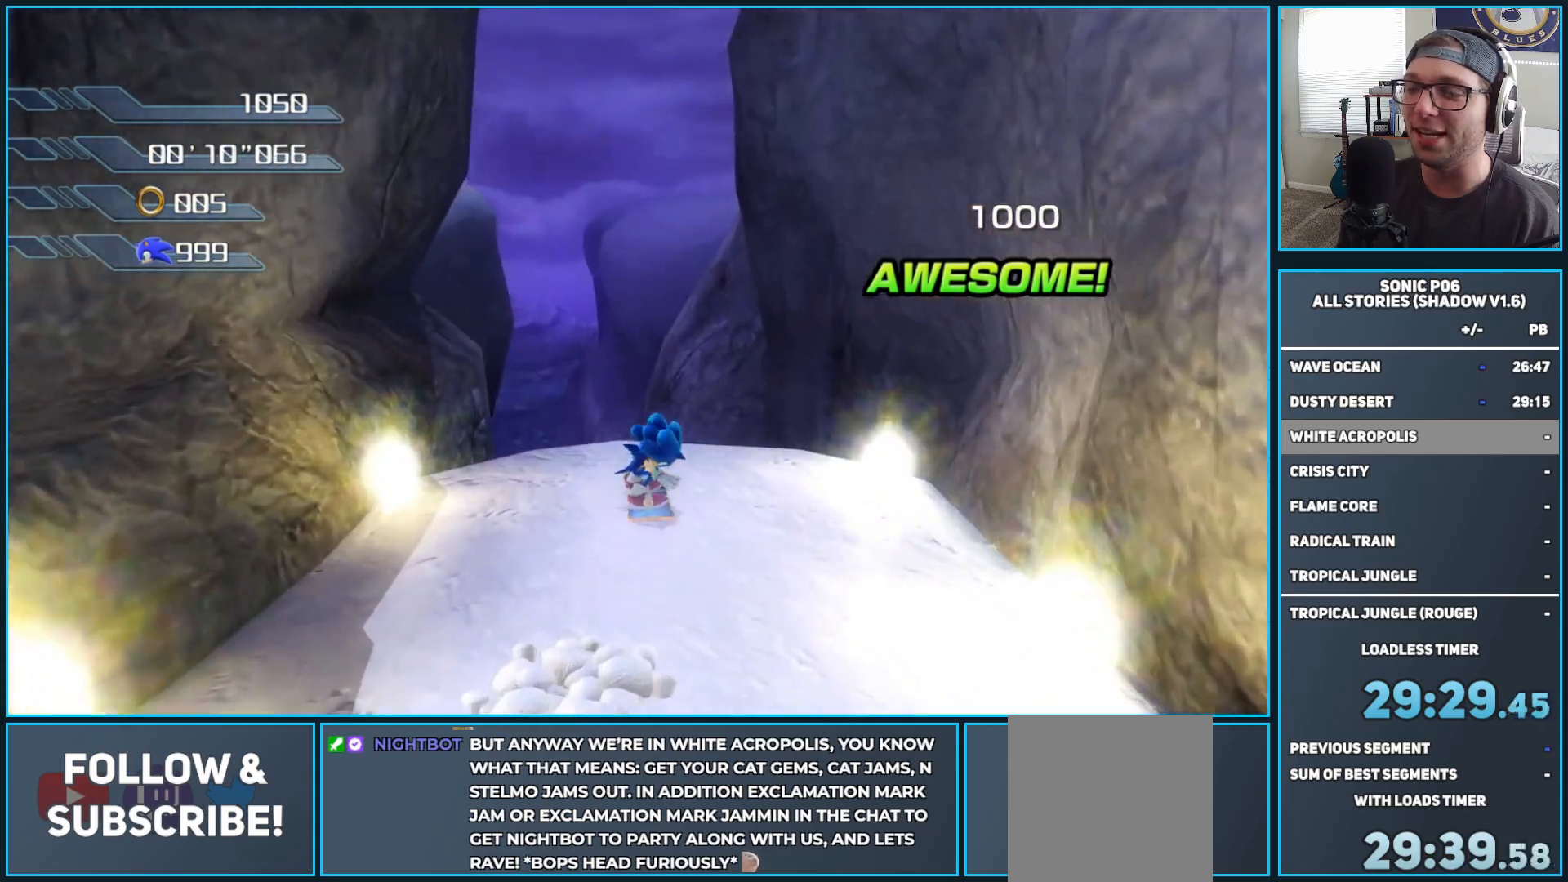
{"buttons": ["A"], "left_stick": "up", "right_stick": "center", "events": [[50, "X", "up"], [117, "X", "down"], [217, "X", "up"], [283, "X", "down"], [350, "X", "up"], [467, "A", "down"]]}
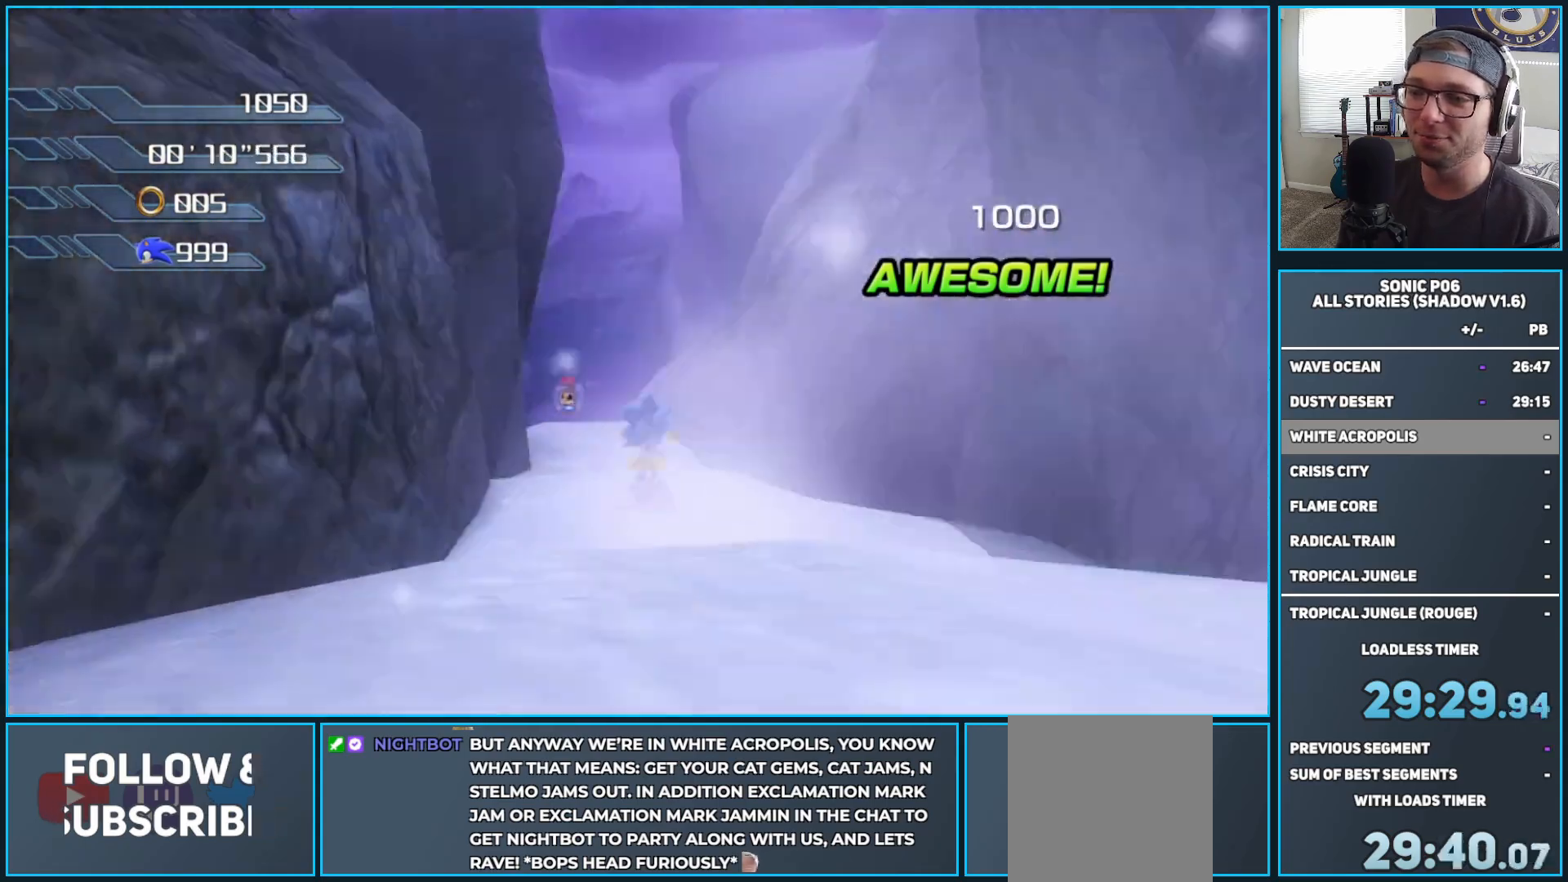
{"buttons": ["DPAD_RIGHT"], "left_stick": "center", "right_stick": "center", "events": [[33, "A", "up"], [133, "left_stick", "up-left"], [350, "left_stick", "center"], [467, "DPAD_RIGHT", "down"]]}
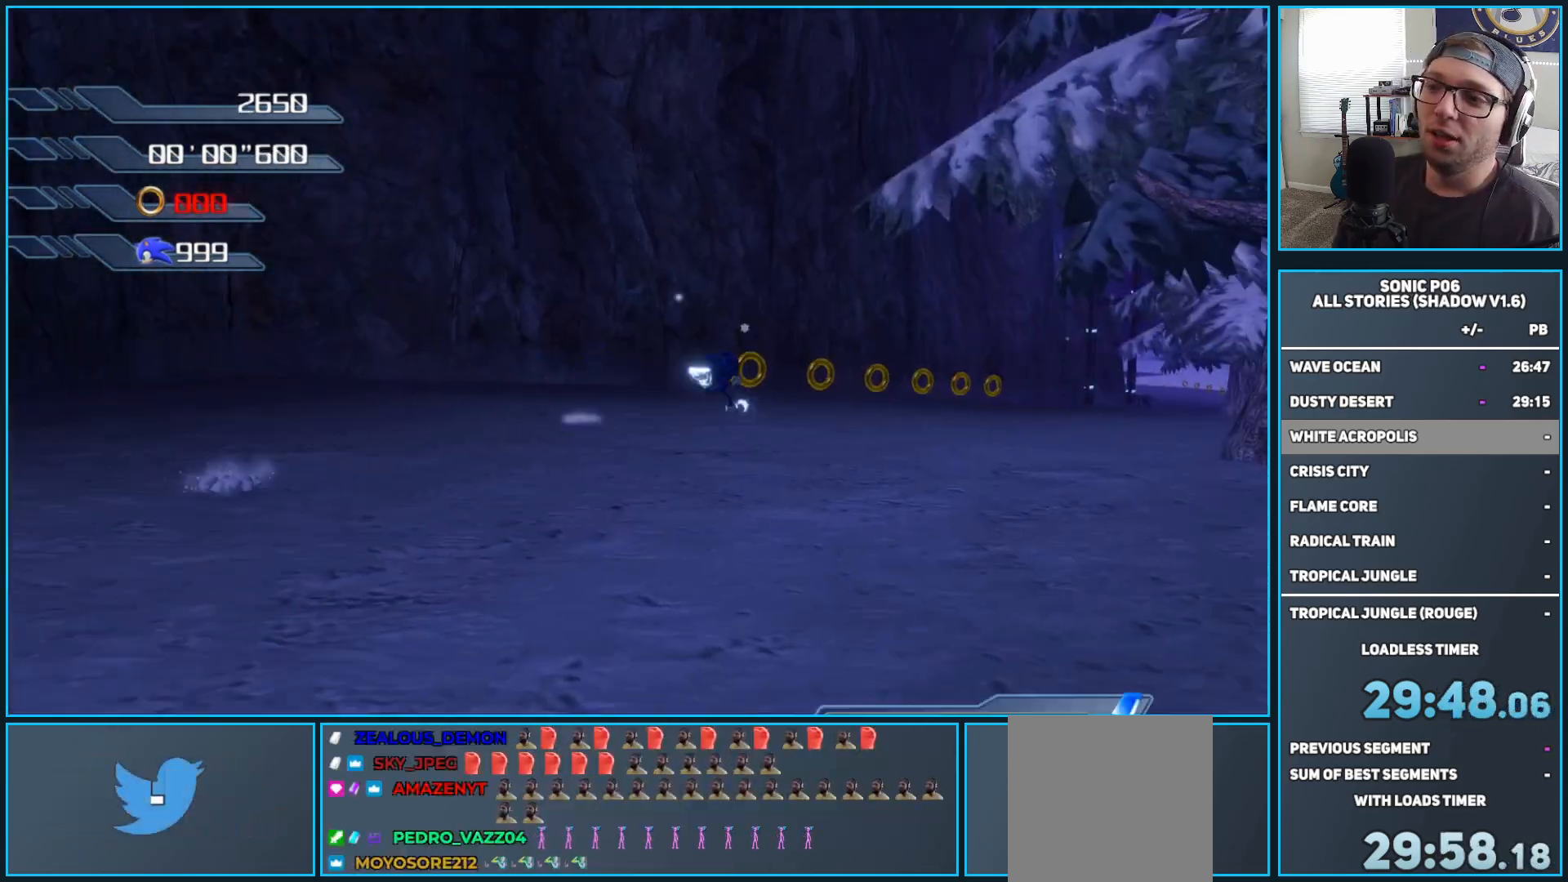
{"buttons": [], "left_stick": "up-right", "right_stick": "center", "events": [[17, "left_stick", "up"], [83, "DPAD_RIGHT", "up"], [150, "left_stick", "up-right"]]}
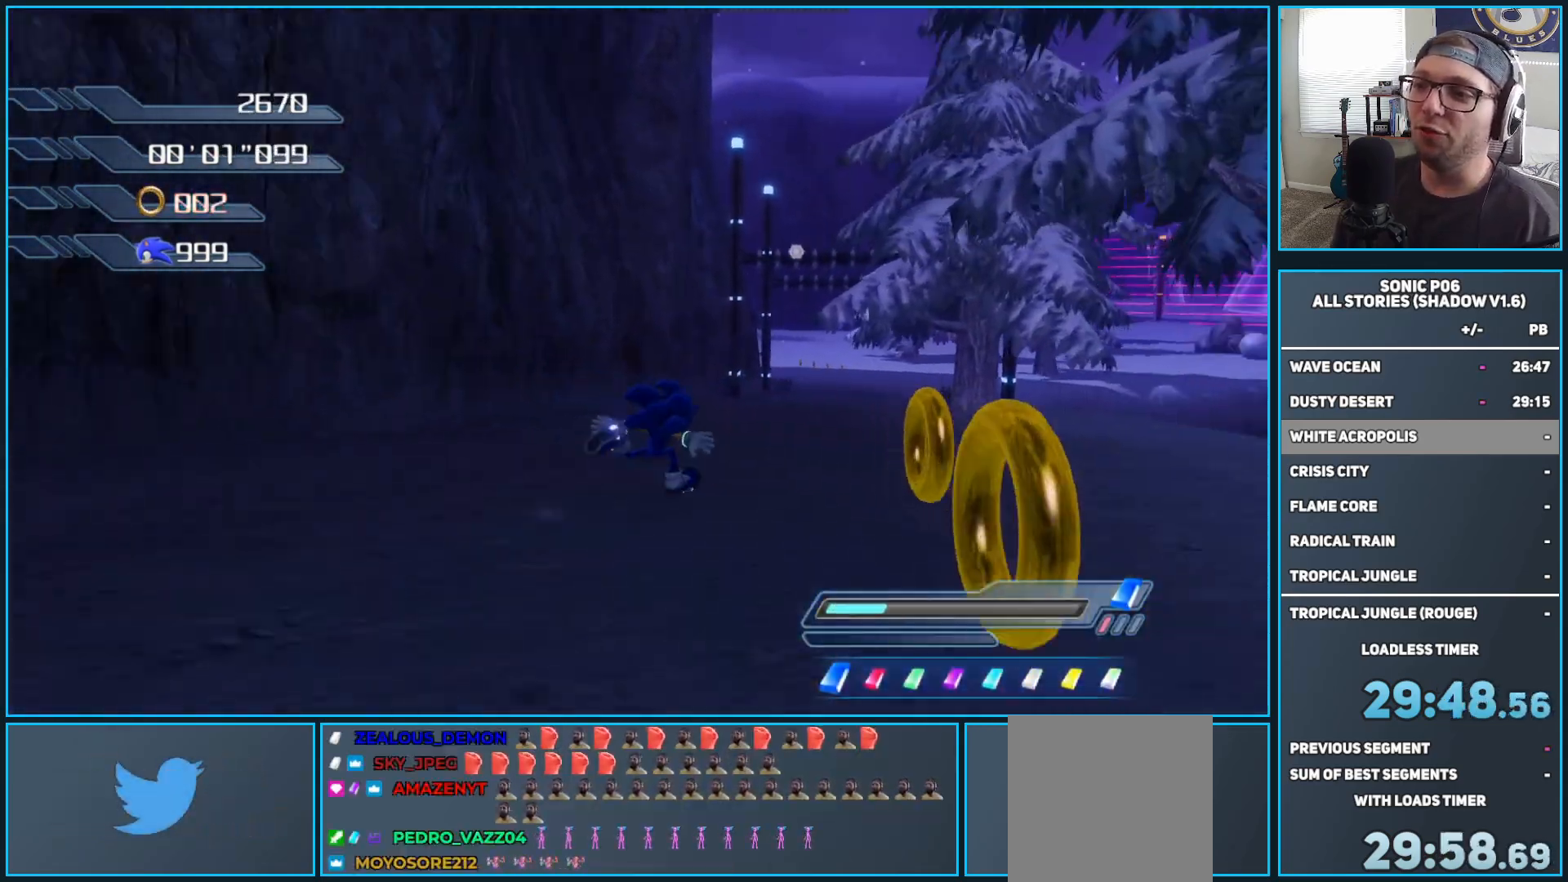
{"buttons": [], "left_stick": "up", "right_stick": "center", "events": [[167, "left_stick", "up"]]}
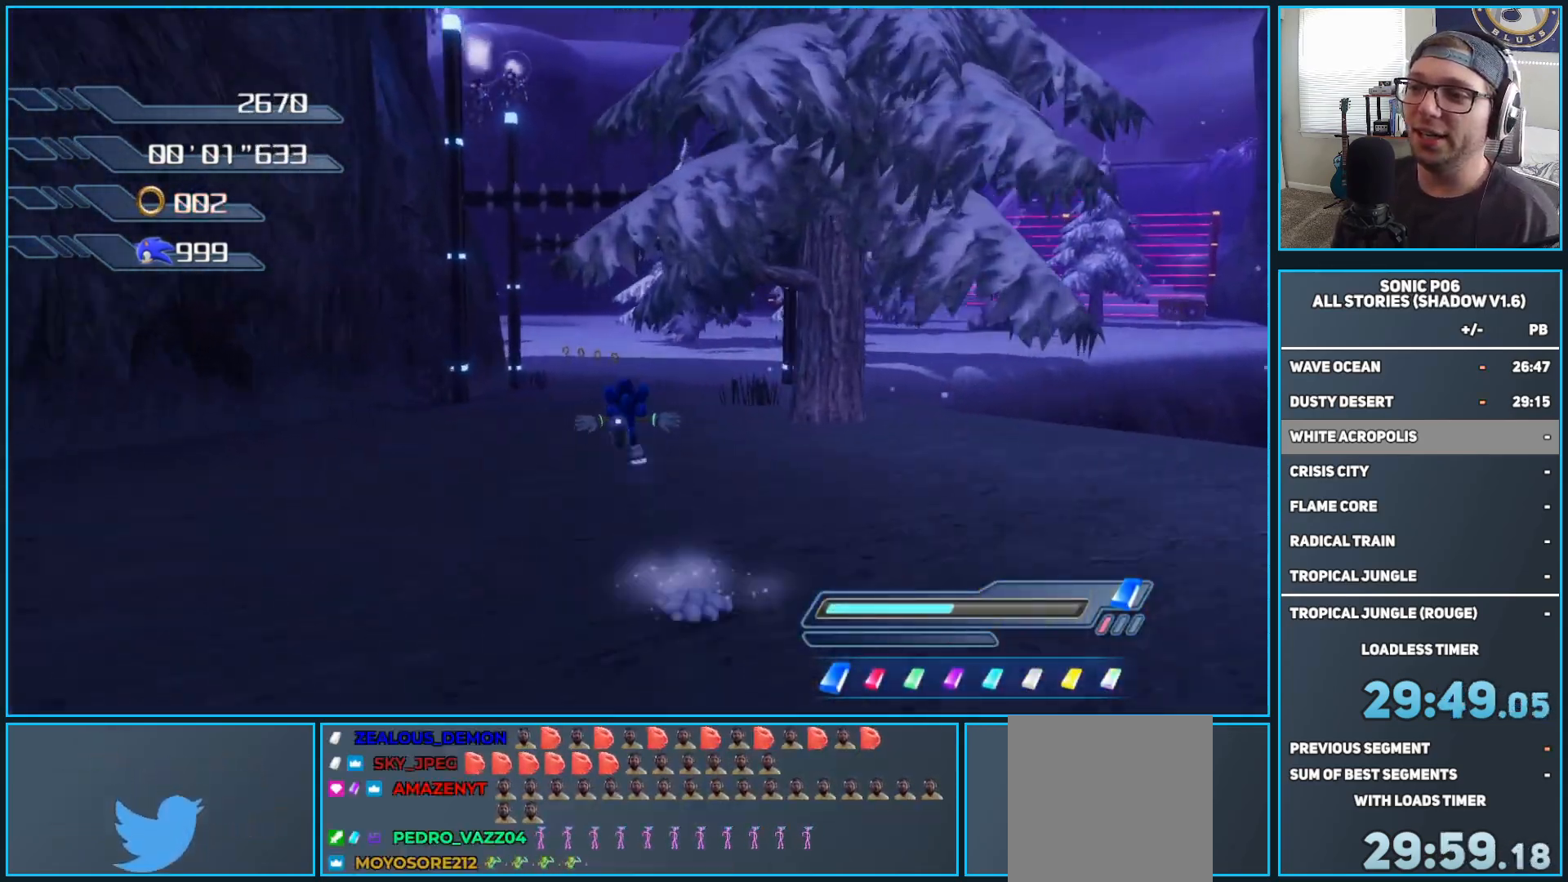
{"buttons": [], "left_stick": "up", "right_stick": "center", "events": []}
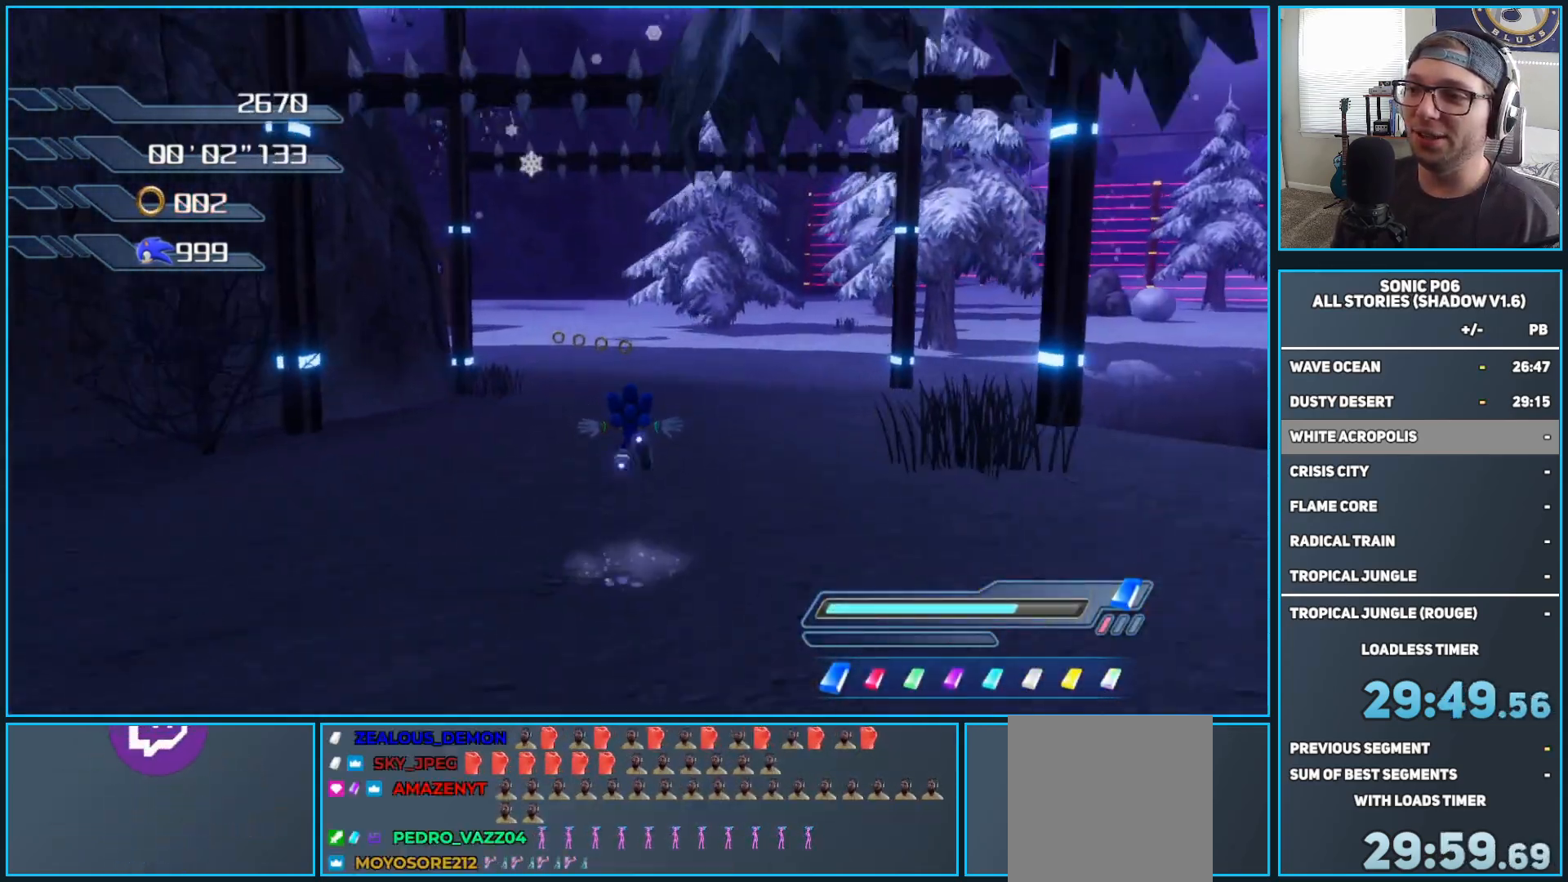
{"buttons": [], "left_stick": "up", "right_stick": "center", "events": []}
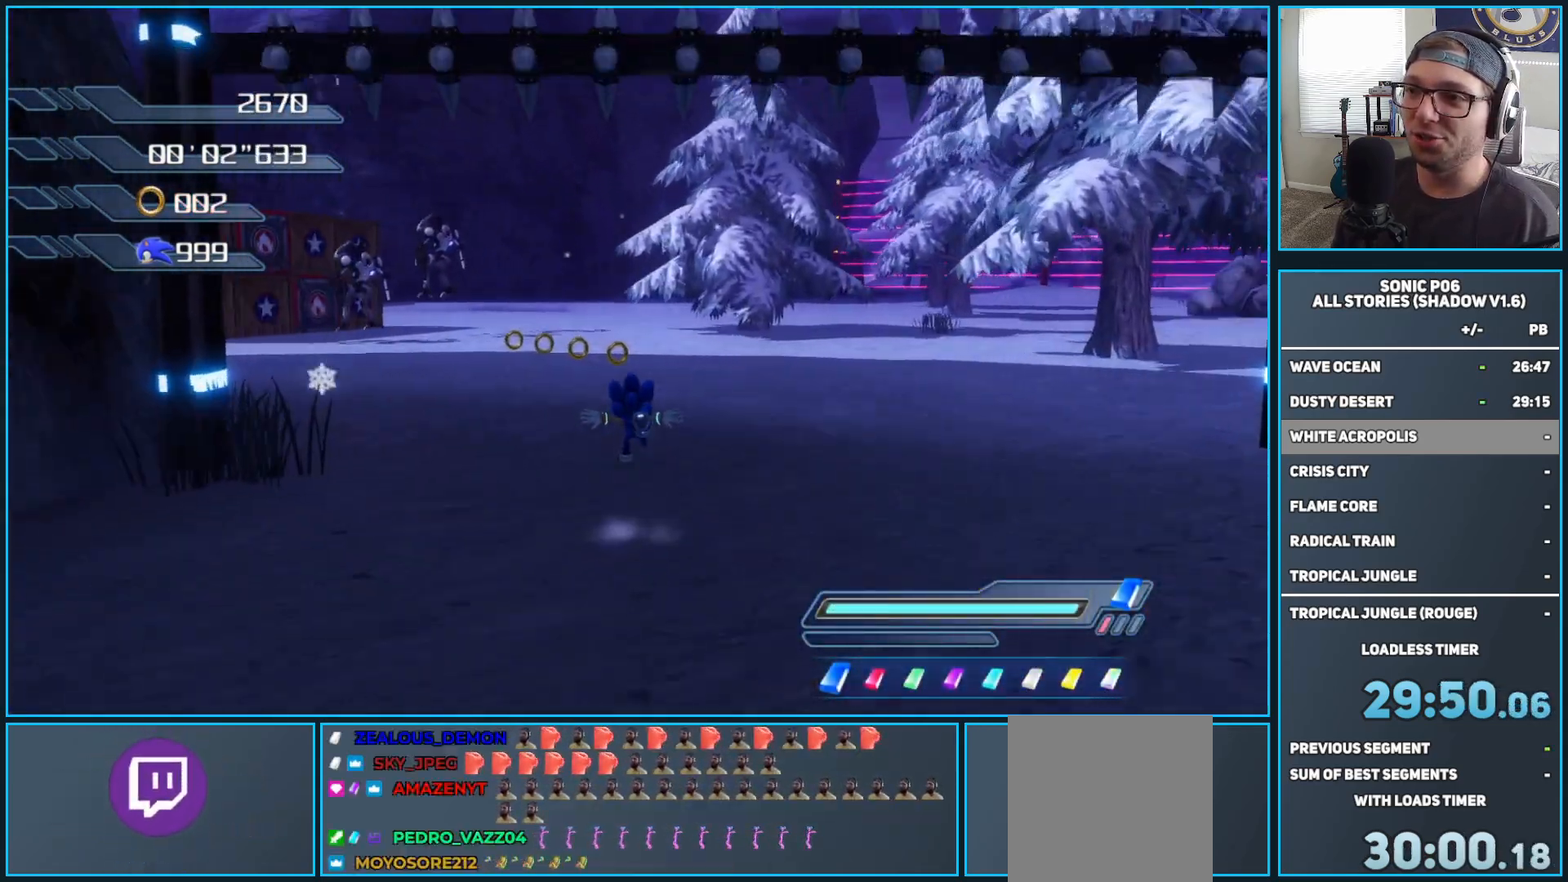
{"buttons": [], "left_stick": "center", "right_stick": "center", "events": [[117, "left_stick", "center"]]}
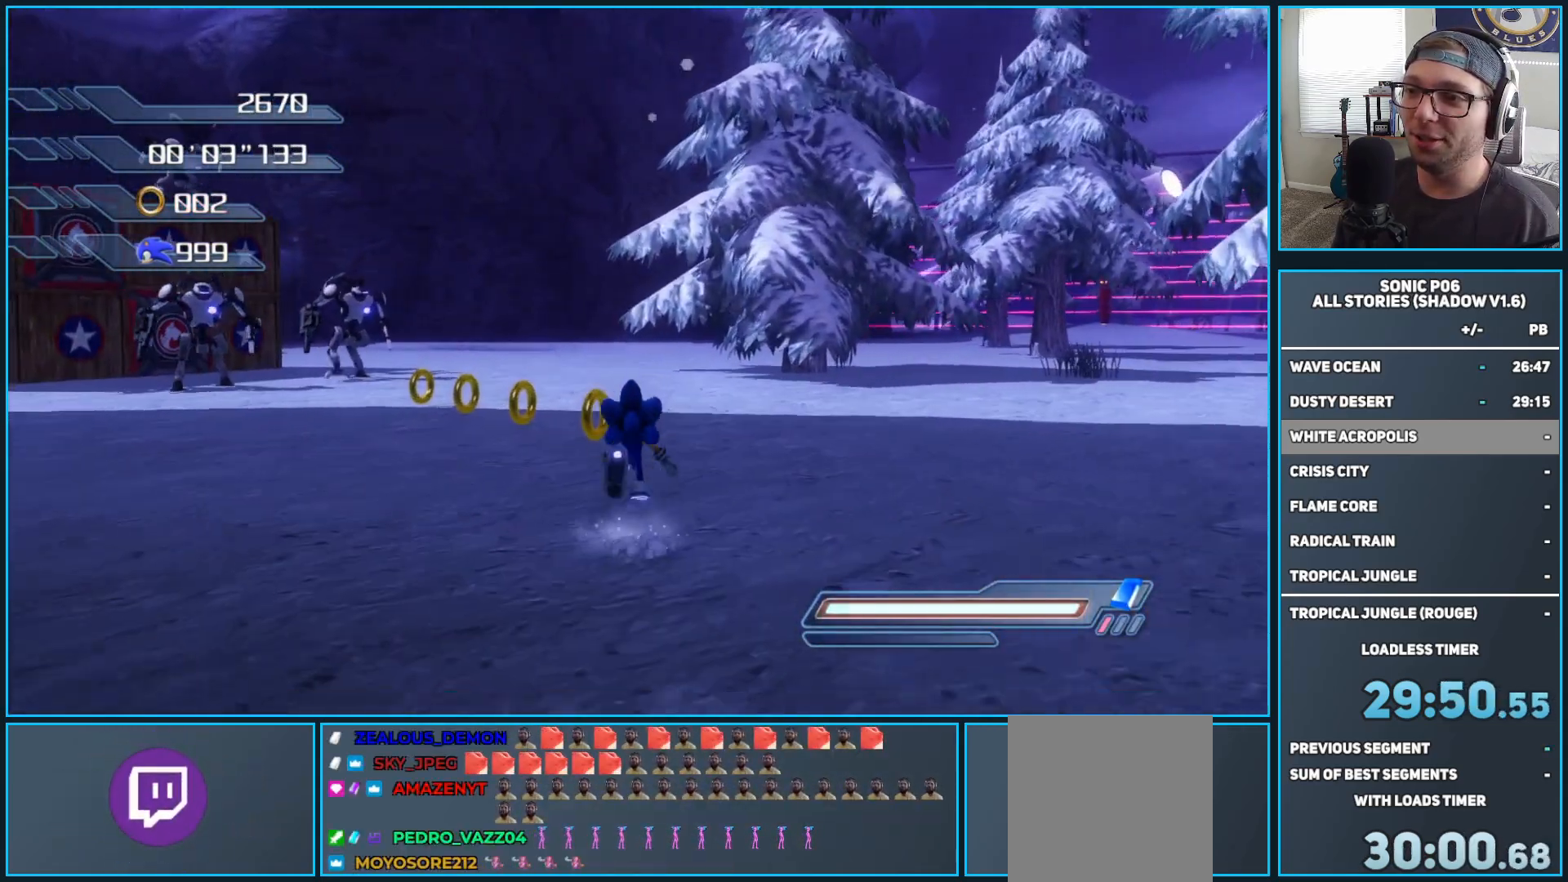
{"buttons": [], "left_stick": "up-right", "right_stick": "center", "events": [[17, "left_stick", "left"], [17, "right_stick", "right"], [83, "left_stick", "up-left"], [83, "right_stick", "down-right"], [317, "left_stick", "up-right"], [467, "right_stick", "center"]]}
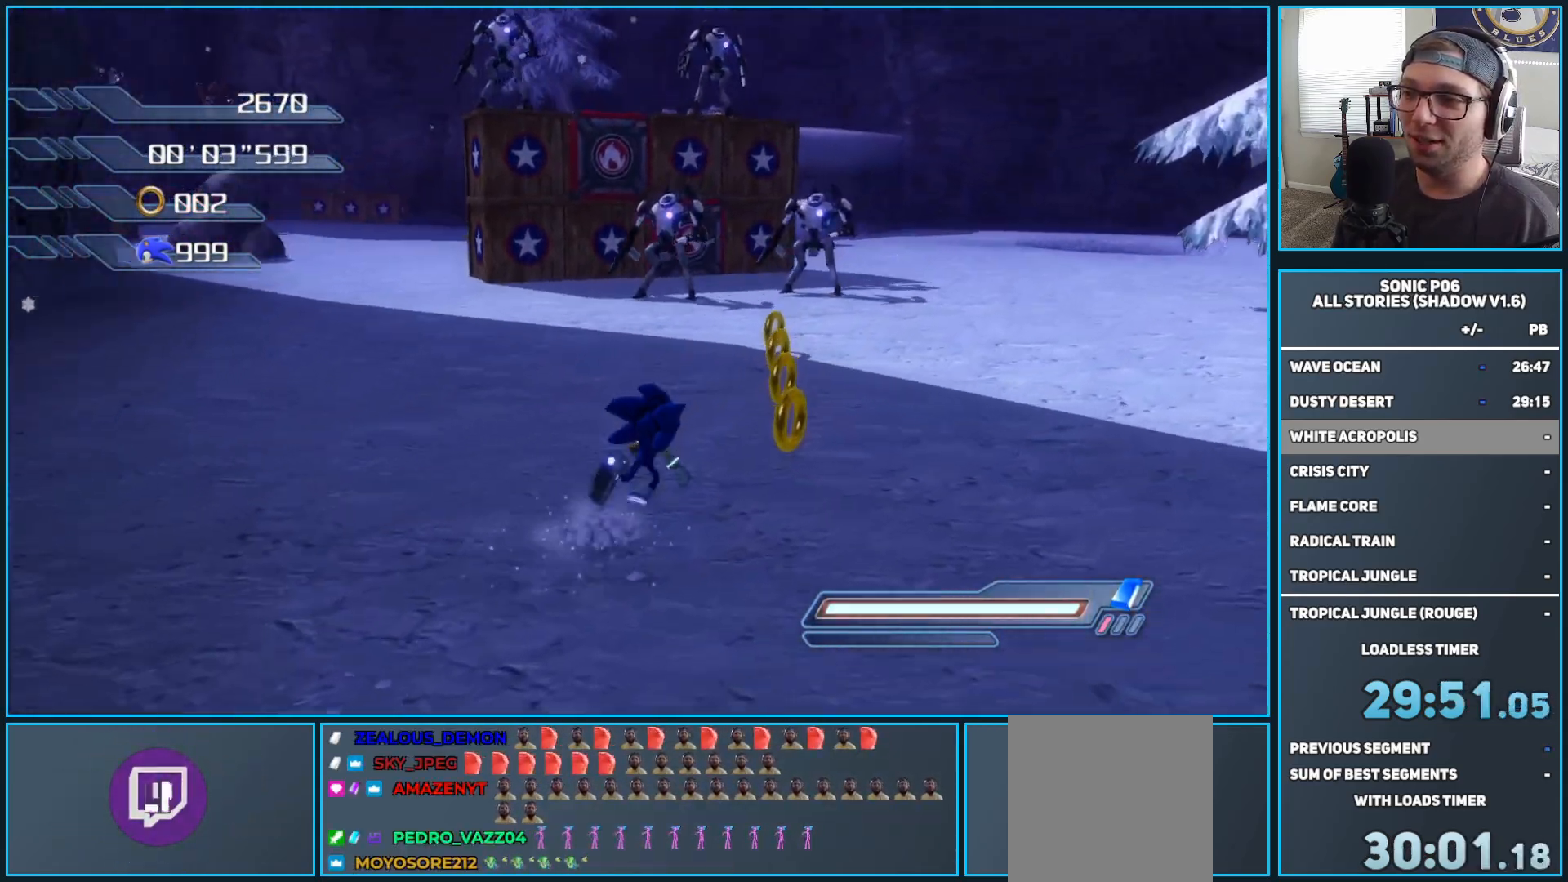
{"buttons": [], "left_stick": "up-left", "right_stick": "center", "events": [[383, "left_stick", "up-left"]]}
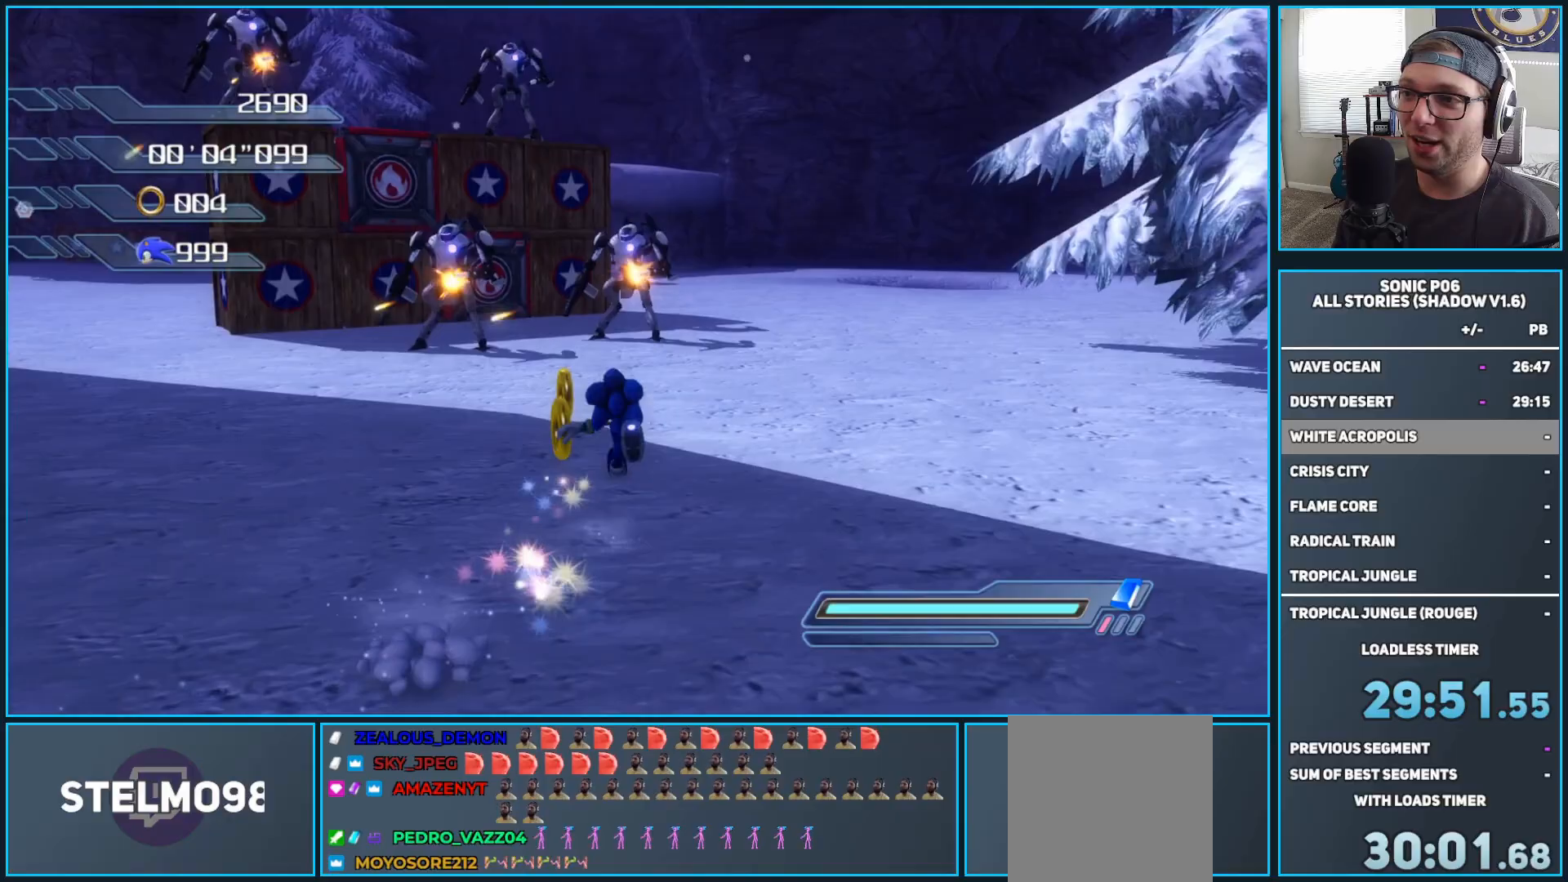
{"buttons": ["A"], "left_stick": "up-left", "right_stick": "center", "events": [[50, "left_stick", "up"], [150, "left_stick", "up-left"], [267, "A", "down"], [367, "A", "up"], [433, "A", "down"]]}
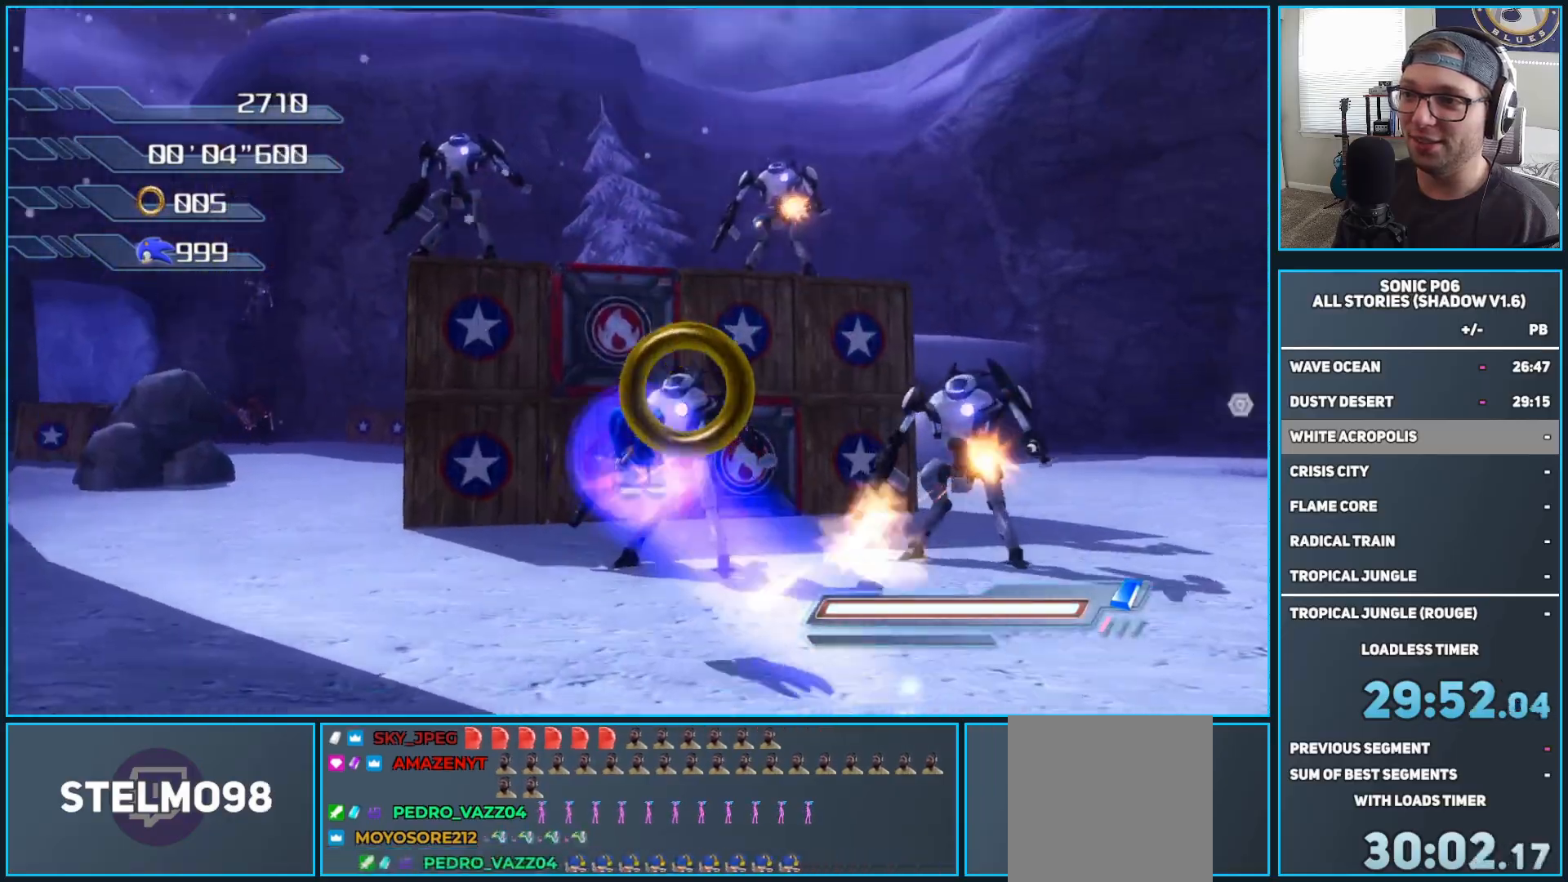
{"buttons": ["A"], "left_stick": "up-left", "right_stick": "center", "events": [[17, "left_stick", "up-right"], [67, "A", "up"], [67, "left_stick", "right"], [333, "A", "down"], [483, "left_stick", "up-left"]]}
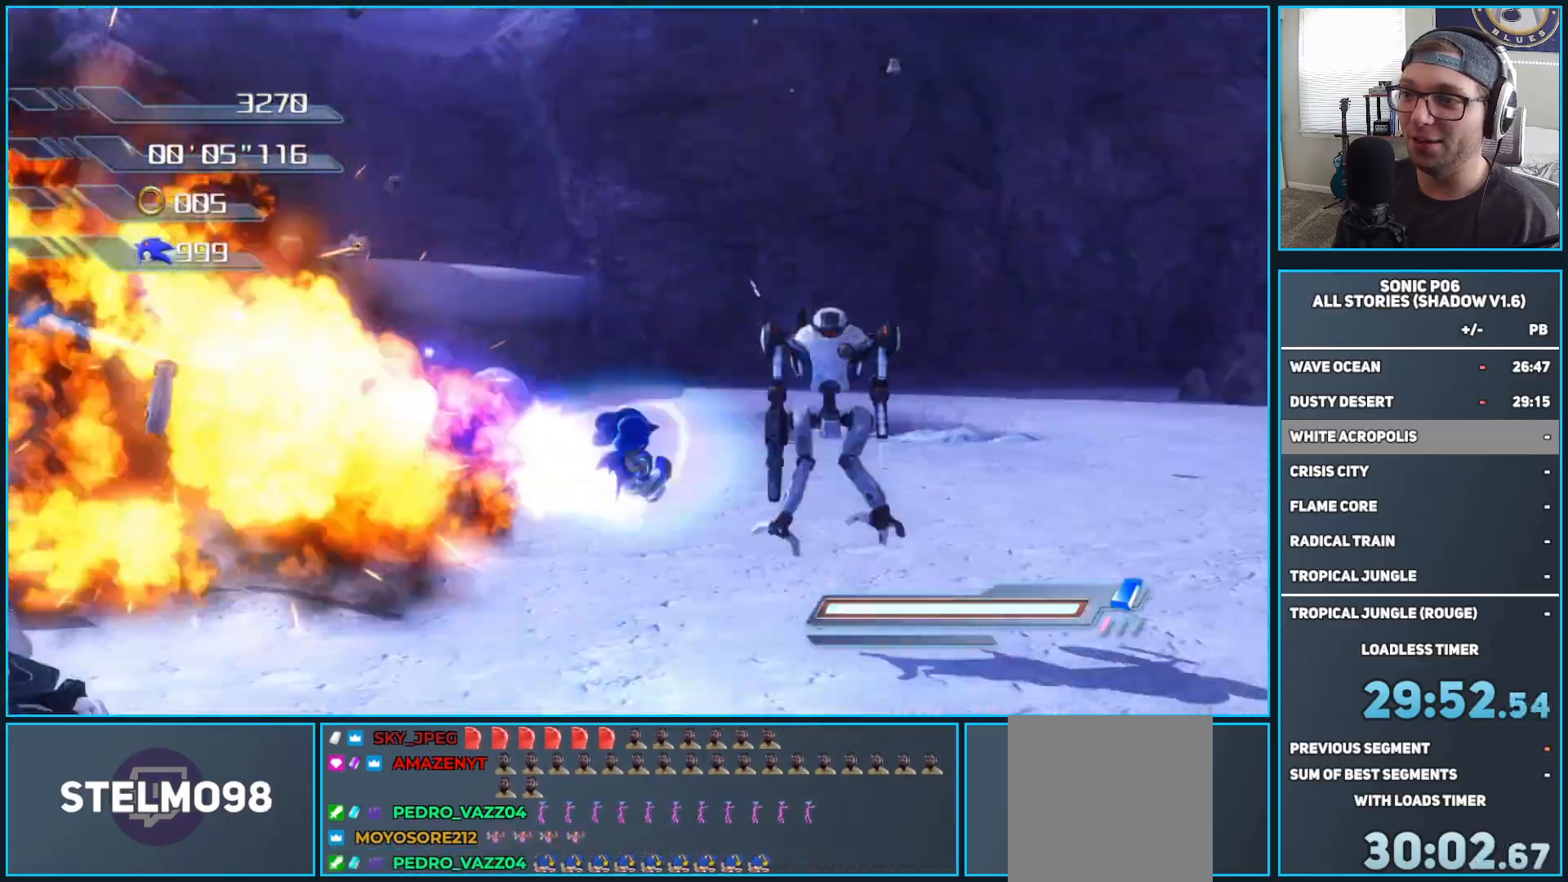
{"buttons": [], "left_stick": "left", "right_stick": "center", "events": [[67, "left_stick", "left"], [83, "A", "up"]]}
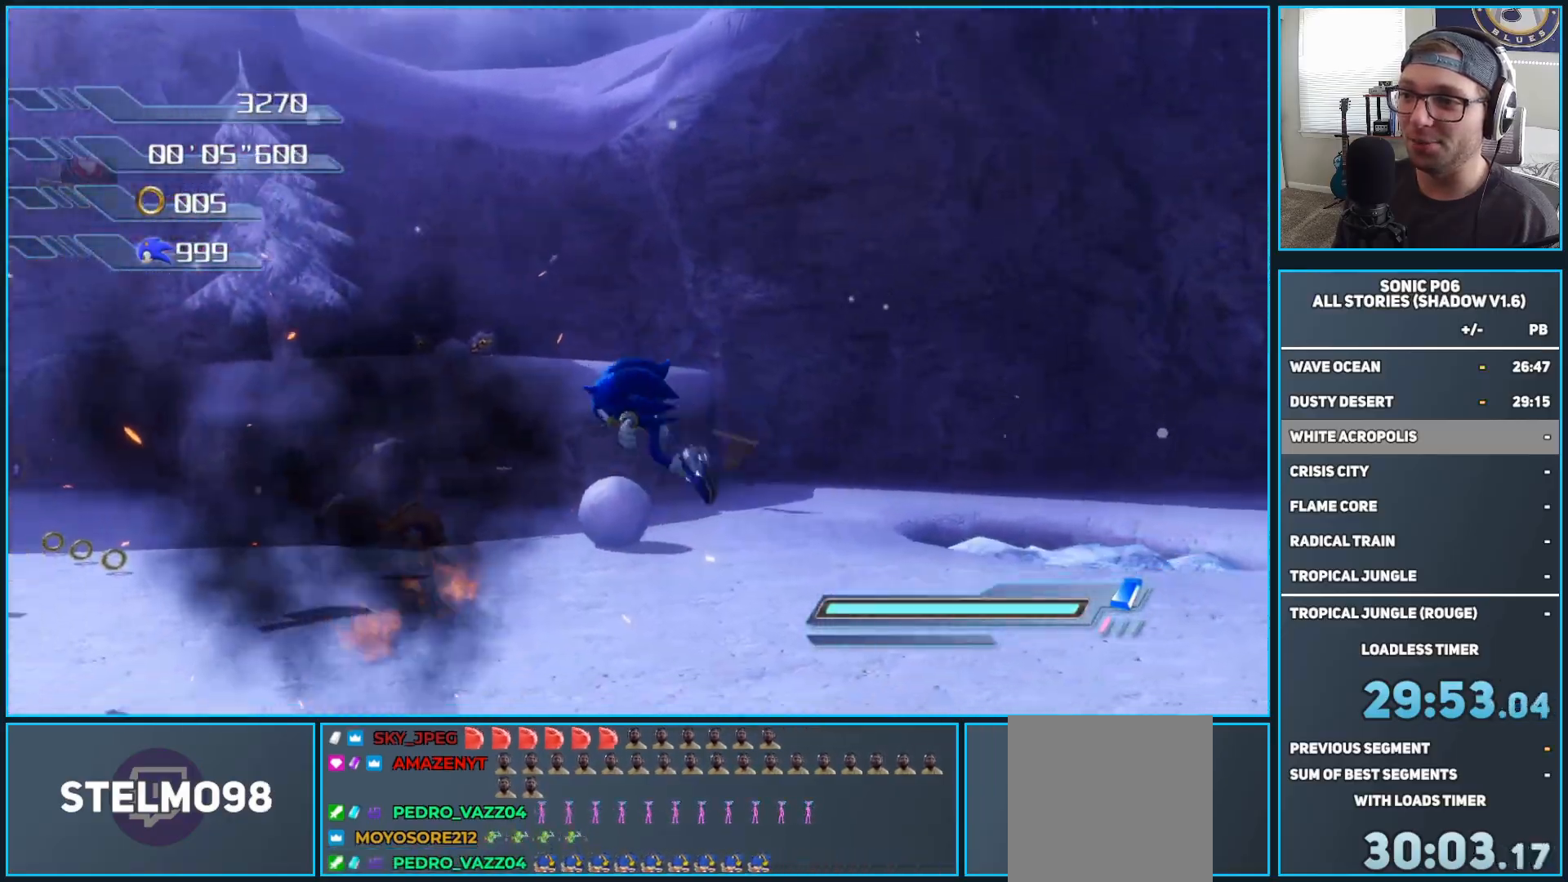
{"buttons": [], "left_stick": "up-left", "right_stick": "center", "events": [[33, "left_stick", "up-left"]]}
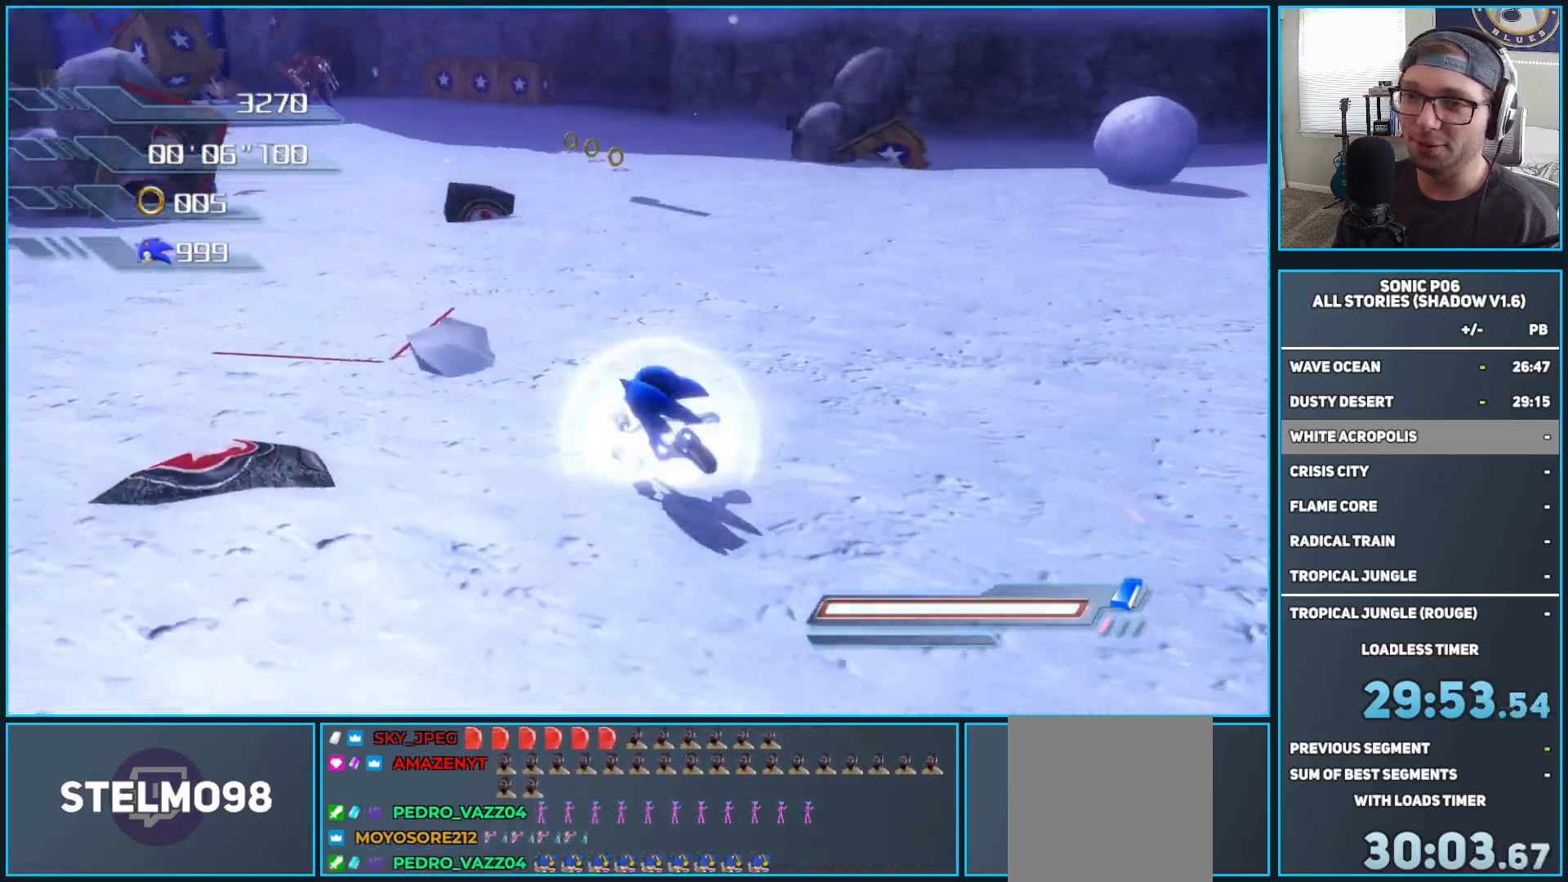
{"buttons": [], "left_stick": "up-right", "right_stick": "center", "events": [[183, "left_stick", "up"], [350, "left_stick", "up-right"]]}
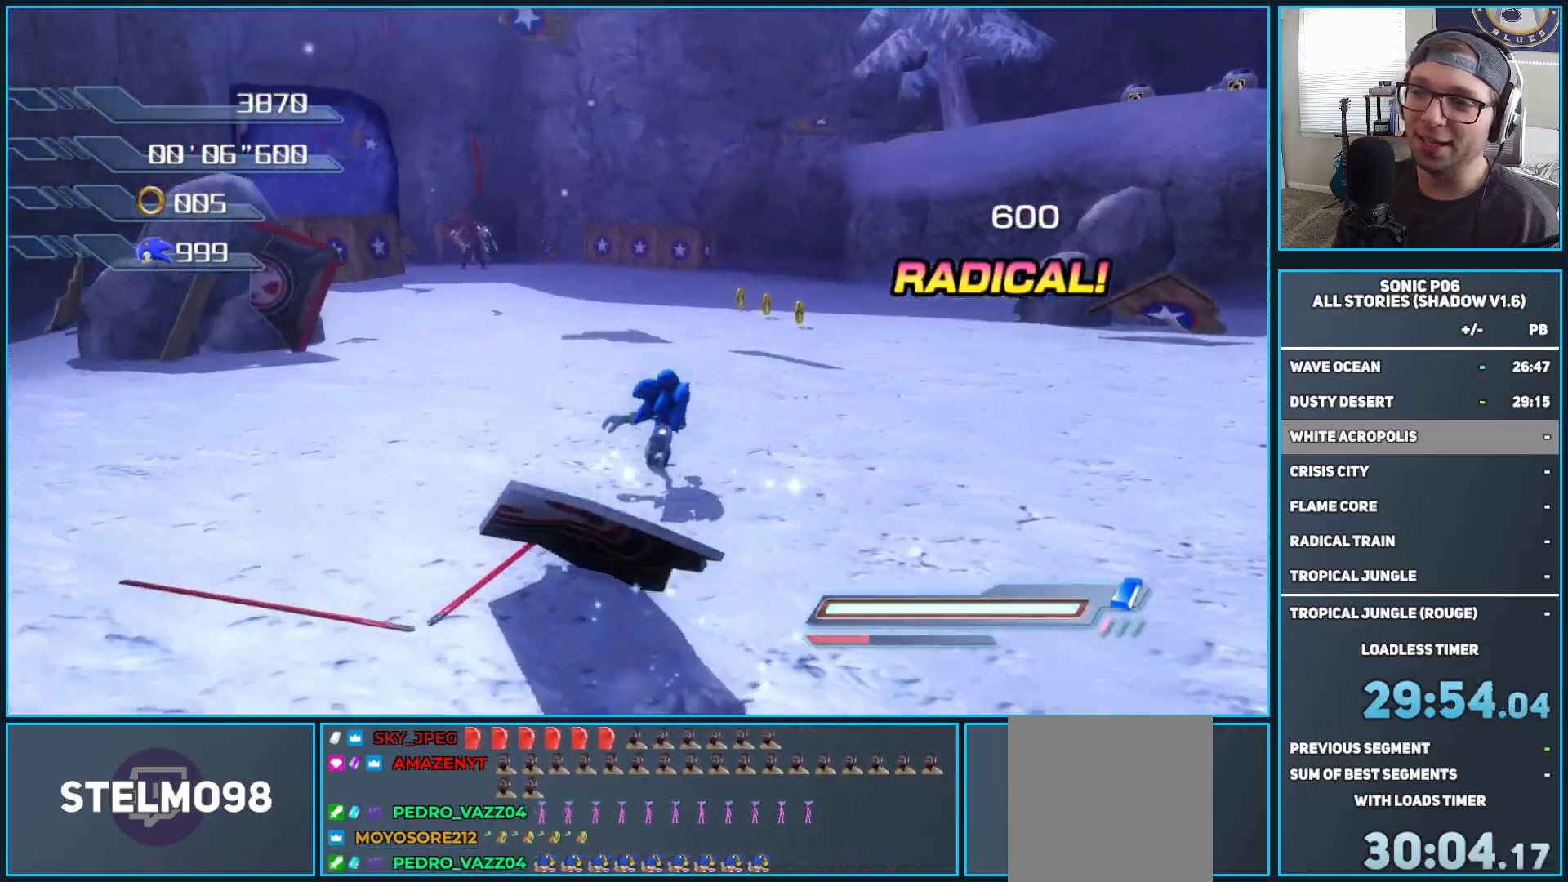
{"buttons": [], "left_stick": "up-left", "right_stick": "center", "events": [[133, "left_stick", "up"], [500, "left_stick", "up-left"]]}
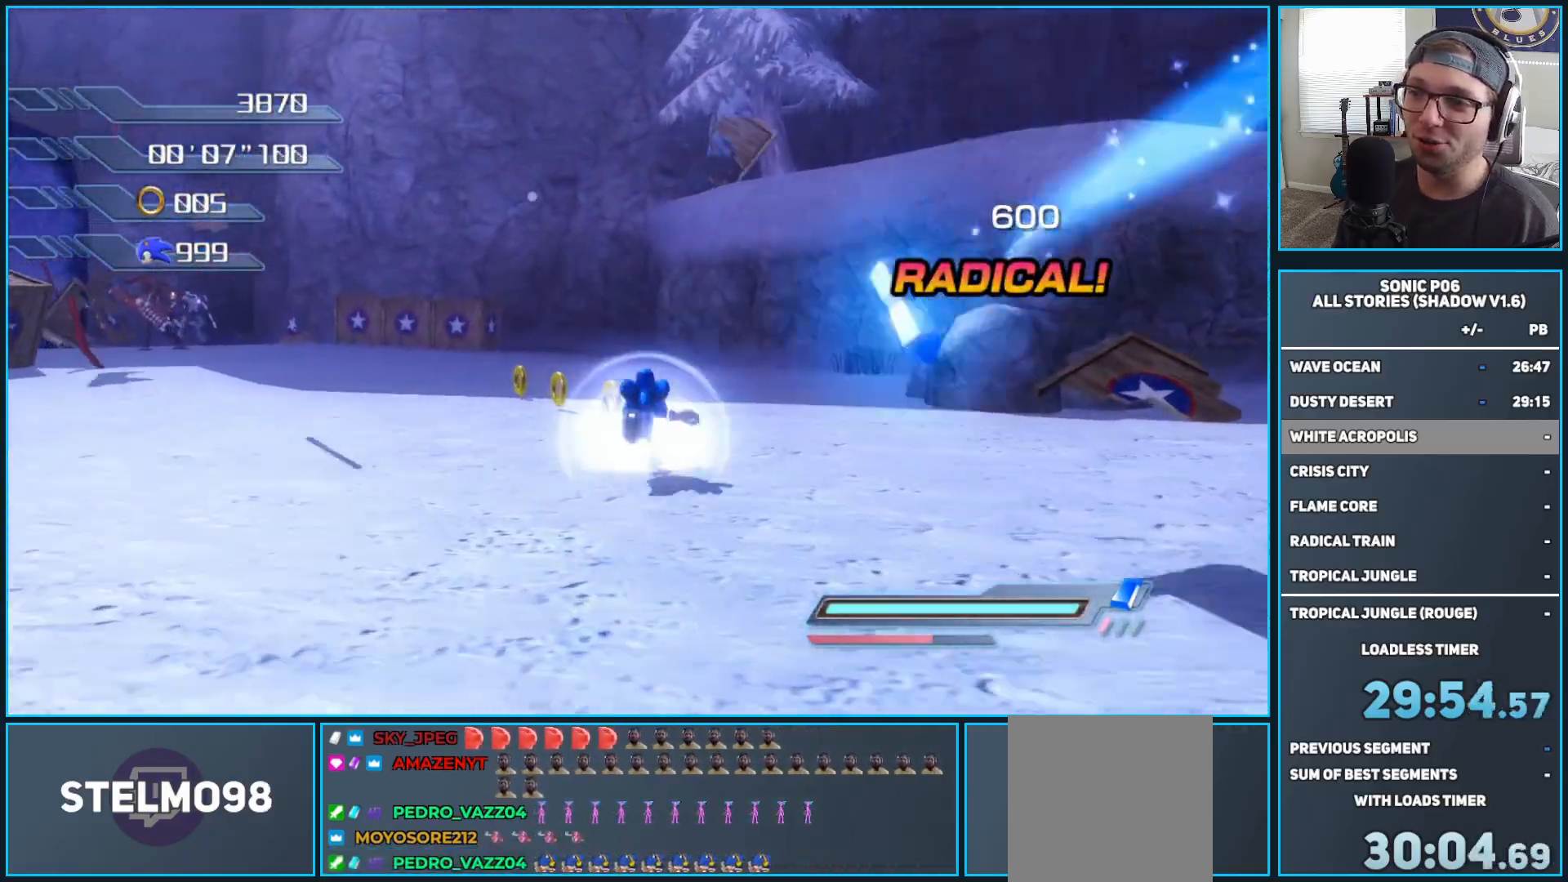
{"buttons": [], "left_stick": "right", "right_stick": "center", "events": [[33, "right_stick", "right"], [83, "right_stick", "down-right"], [250, "left_stick", "up"], [417, "left_stick", "center"], [483, "left_stick", "right"], [500, "right_stick", "center"]]}
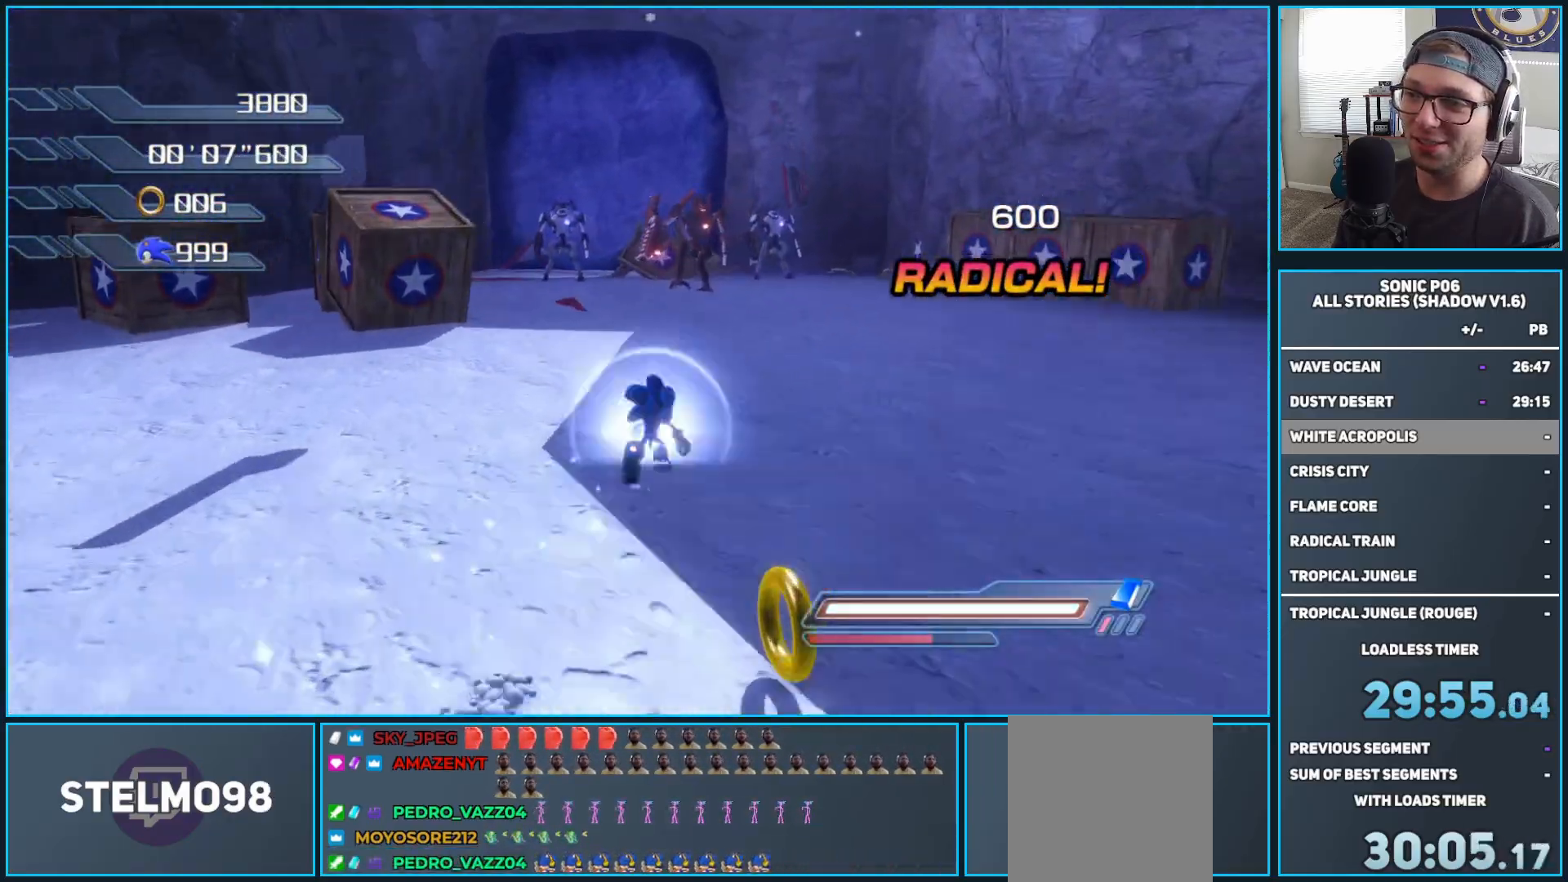
{"buttons": [], "left_stick": "down-right", "right_stick": "left", "events": [[33, "right_stick", "down-right"], [50, "right_stick", "up-left"], [67, "left_stick", "down-right"], [483, "right_stick", "left"]]}
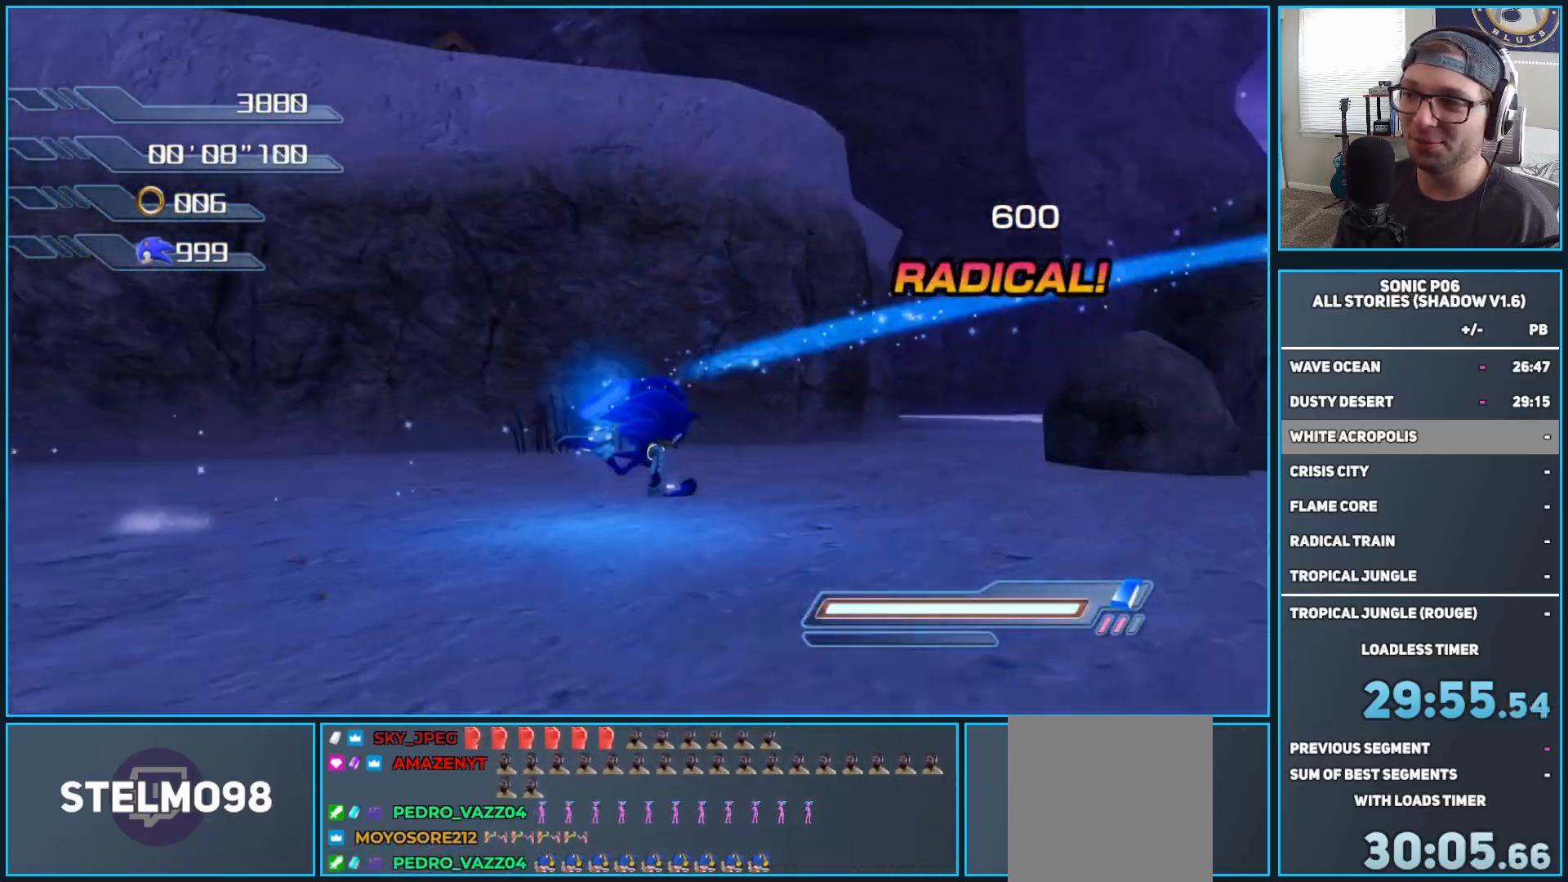
{"buttons": [], "left_stick": "up-right", "right_stick": "right", "events": [[100, "left_stick", "up-right"], [117, "right_stick", "center"], [167, "left_stick", "up"], [250, "right_stick", "right"], [433, "left_stick", "up-right"]]}
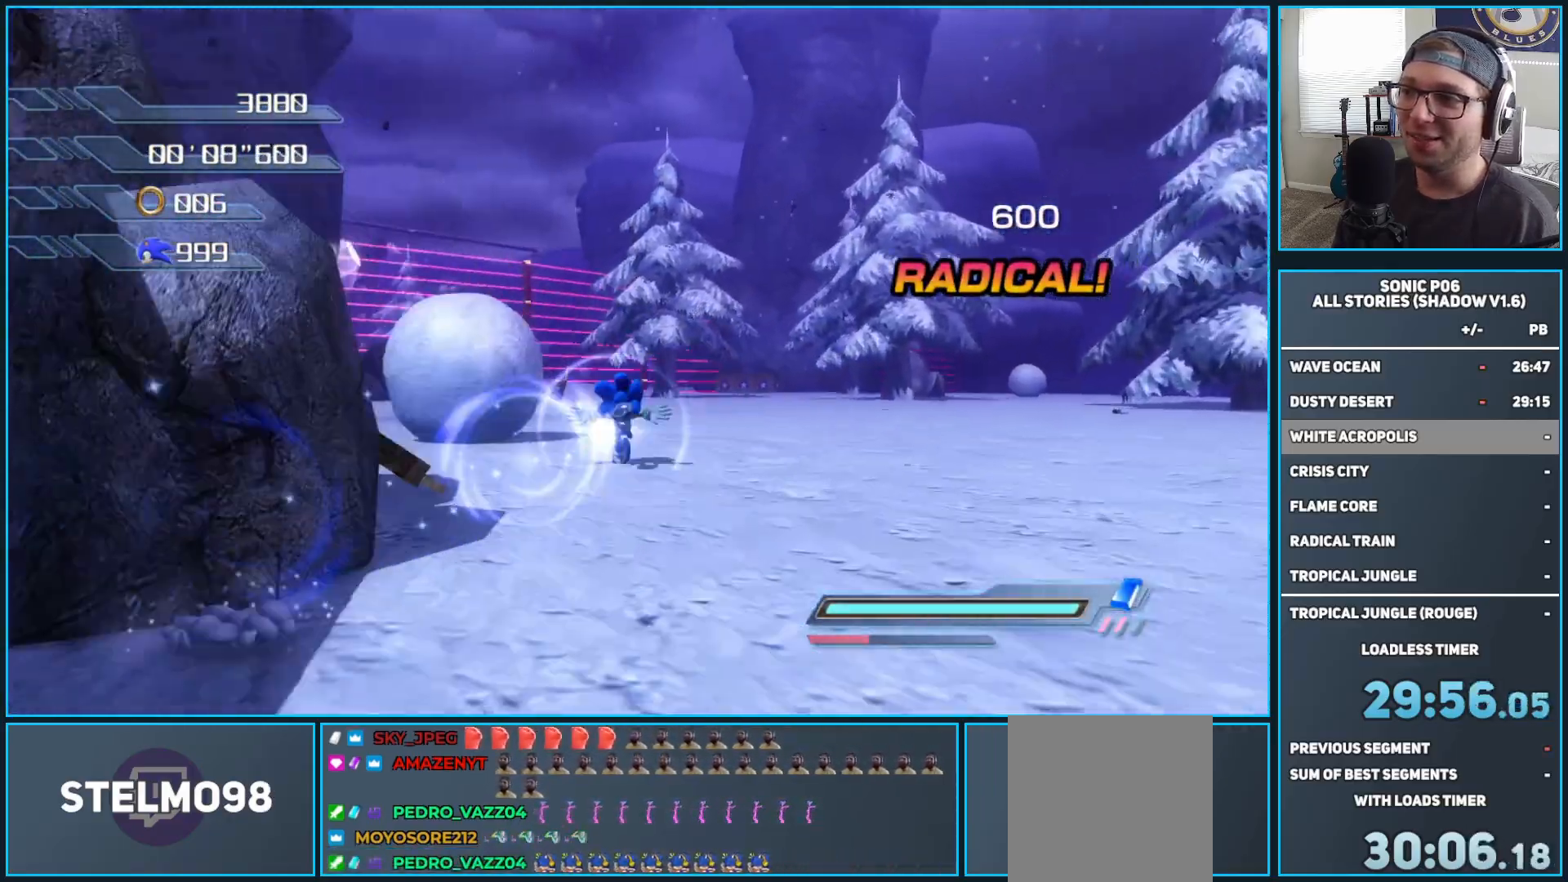
{"buttons": [], "left_stick": "up", "right_stick": "right", "events": [[167, "right_stick", "up-right"], [283, "right_stick", "right"], [383, "left_stick", "up"]]}
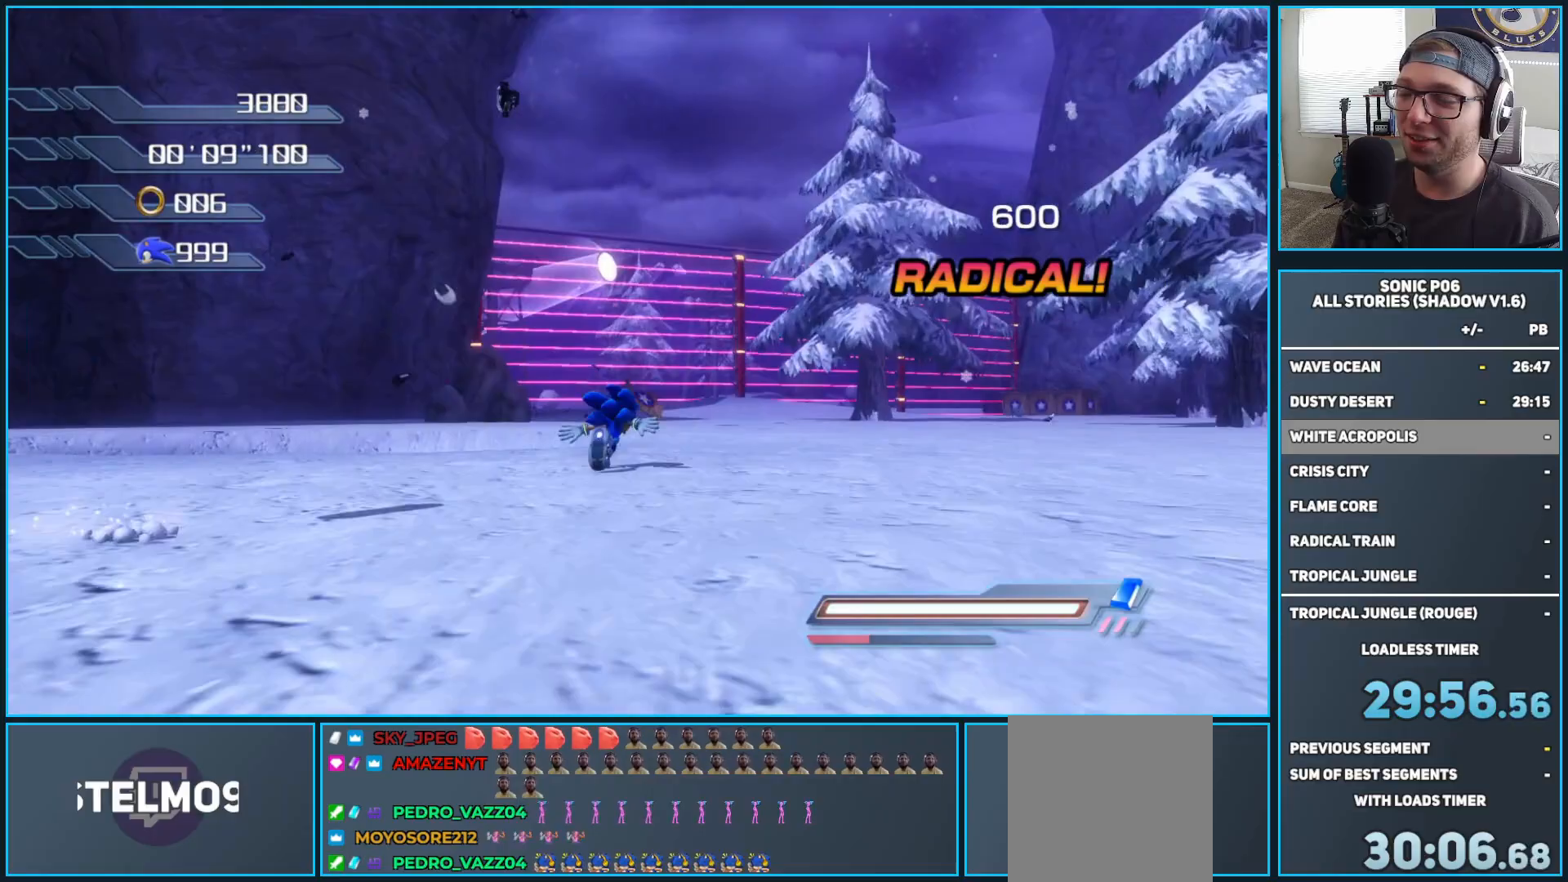
{"buttons": [], "left_stick": "up-right", "right_stick": "right", "events": [[50, "left_stick", "up-right"]]}
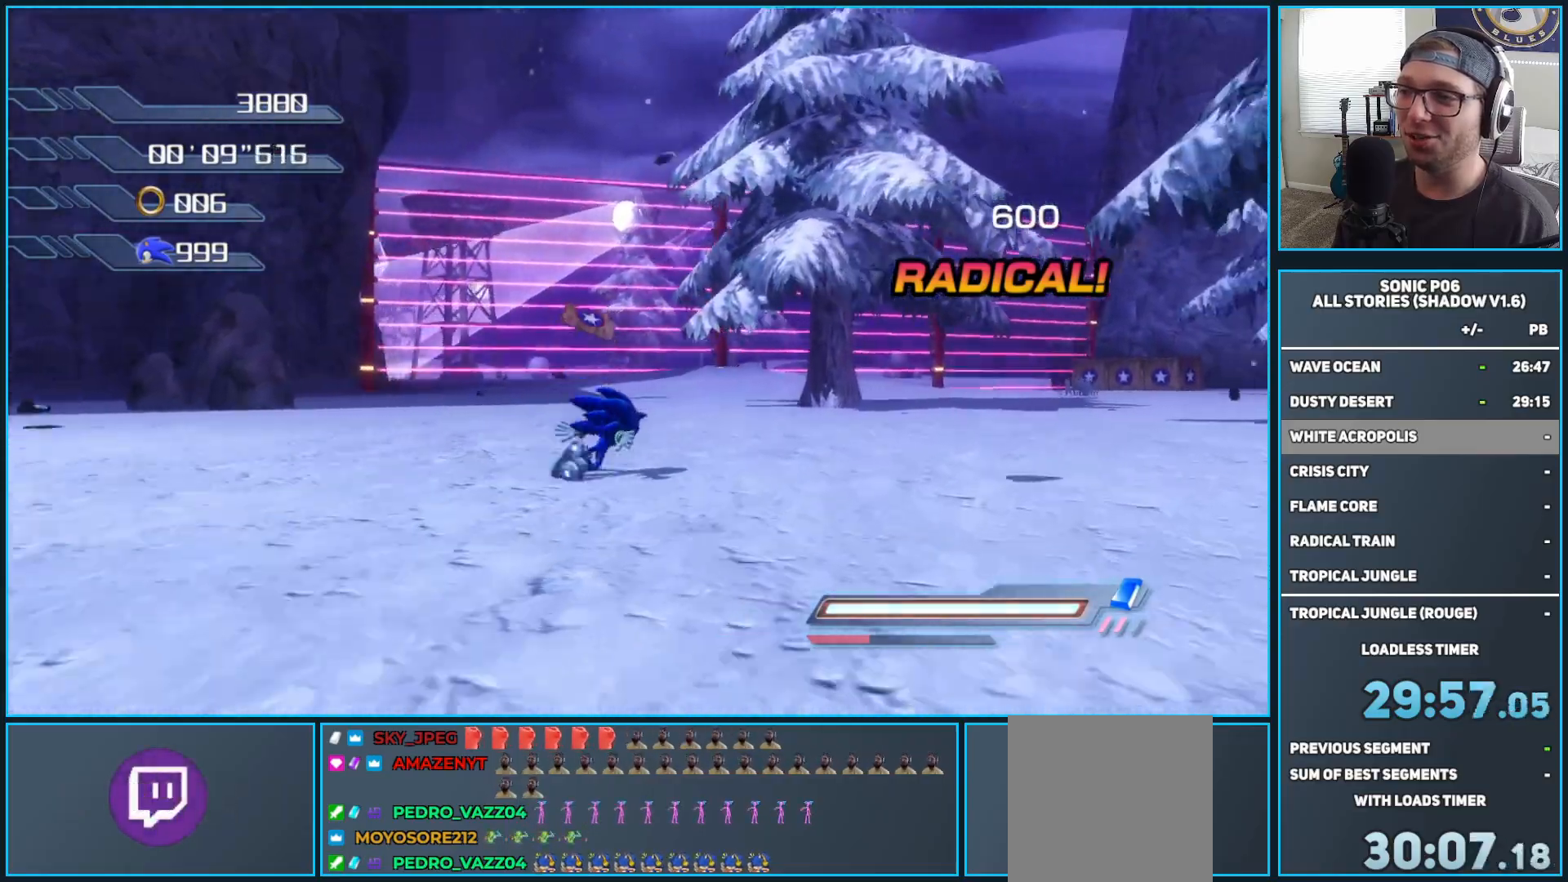
{"buttons": [], "left_stick": "up", "right_stick": "up-right", "events": [[300, "left_stick", "up"], [350, "right_stick", "up-right"]]}
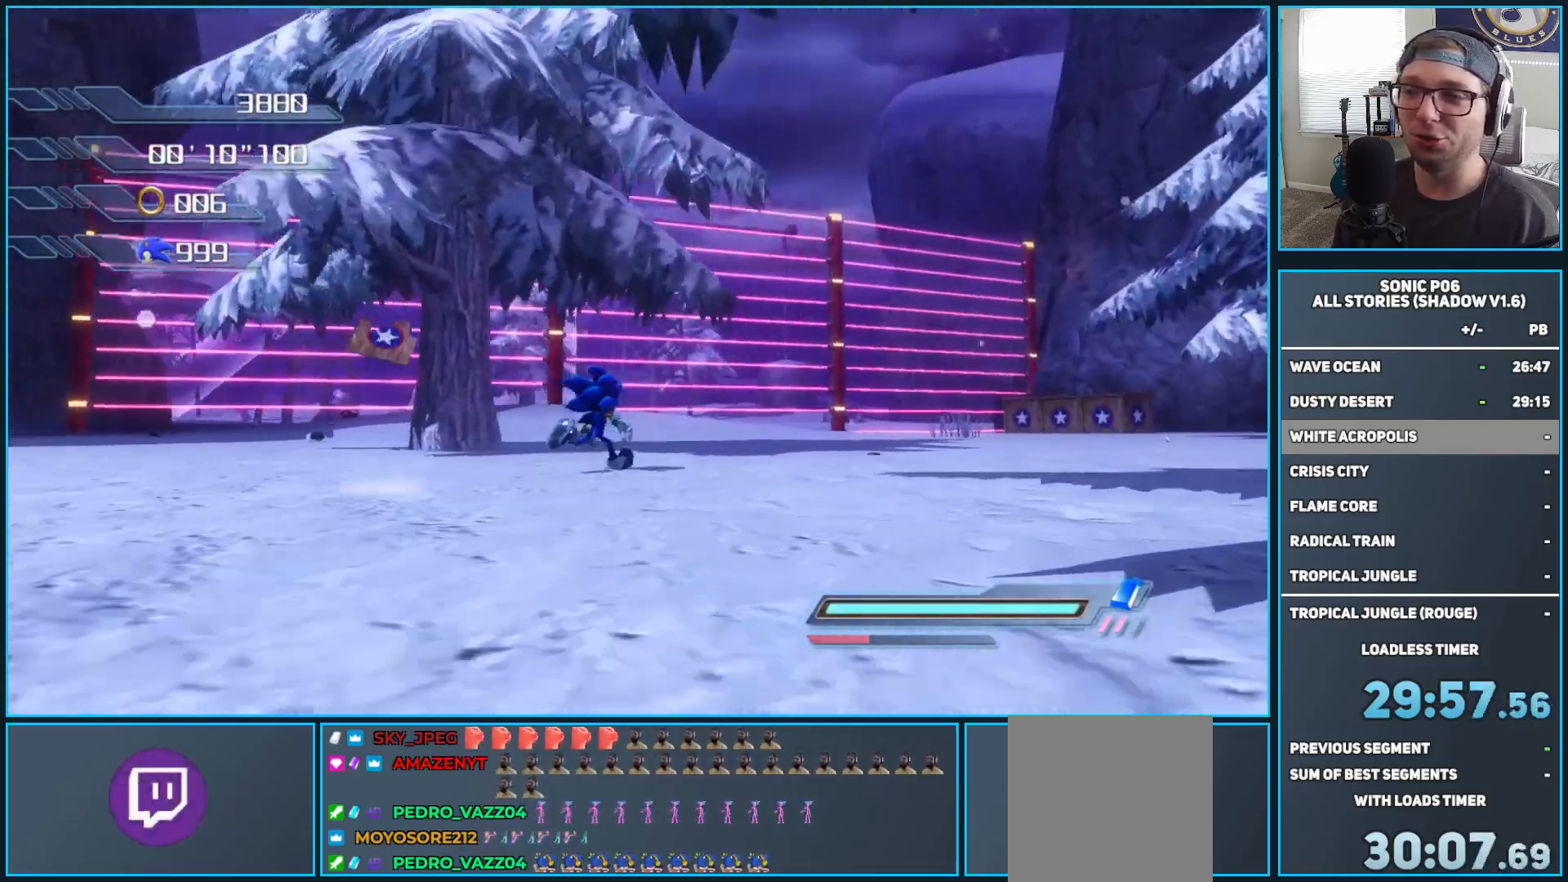
{"buttons": [], "left_stick": "center", "right_stick": "center", "events": [[150, "right_stick", "right"], [250, "left_stick", "center"], [250, "right_stick", "up-right"], [400, "right_stick", "center"]]}
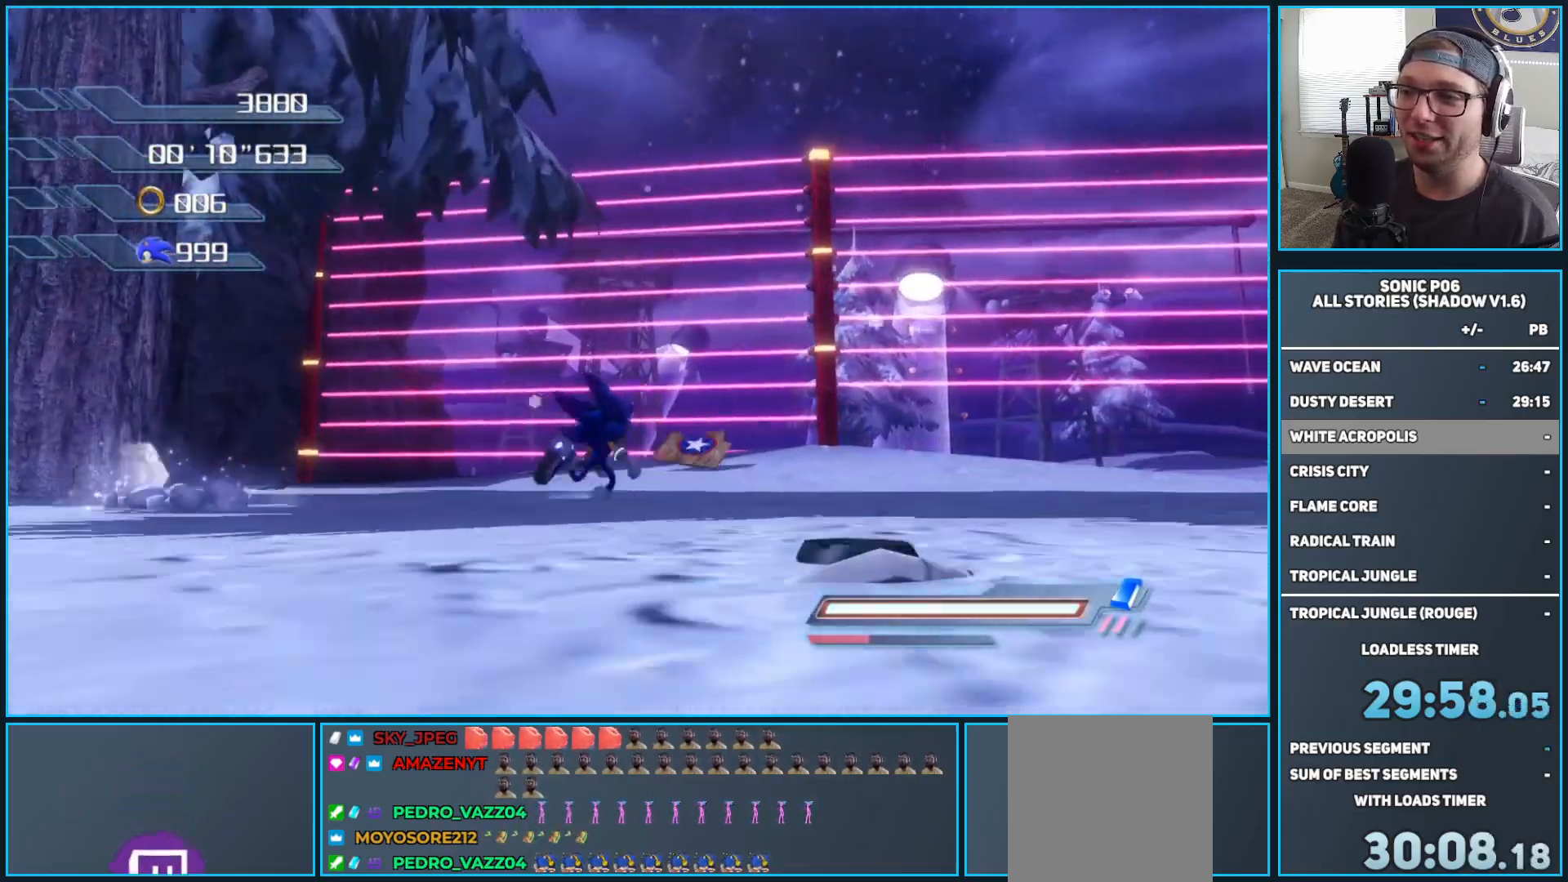
{"buttons": [], "left_stick": "up-right", "right_stick": "center", "events": [[183, "left_stick", "up-right"]]}
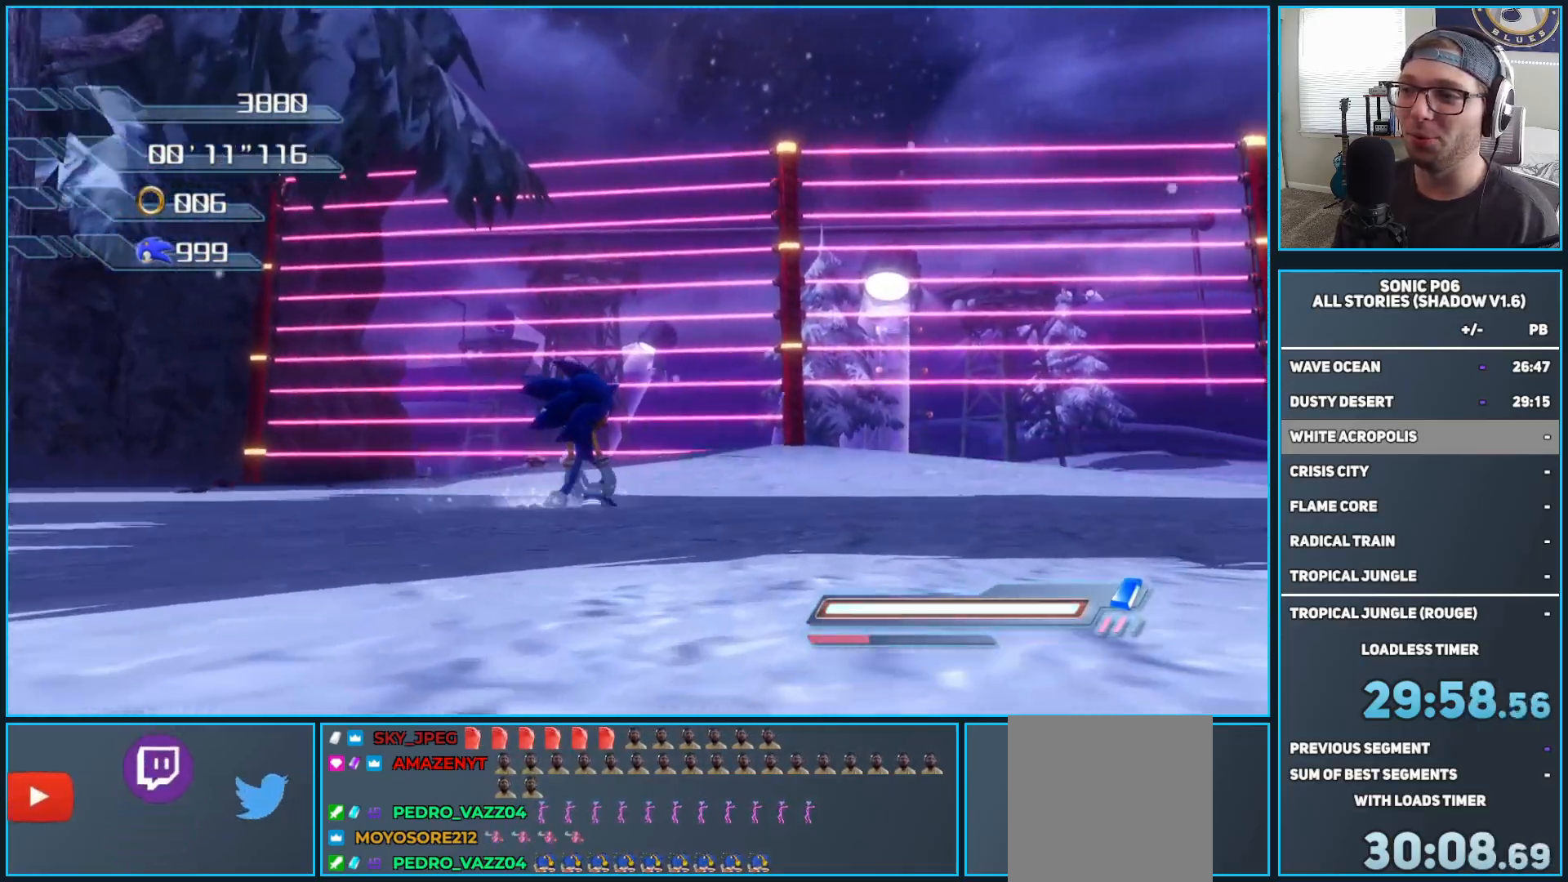
{"buttons": [], "left_stick": "center", "right_stick": "center", "events": [[383, "left_stick", "center"]]}
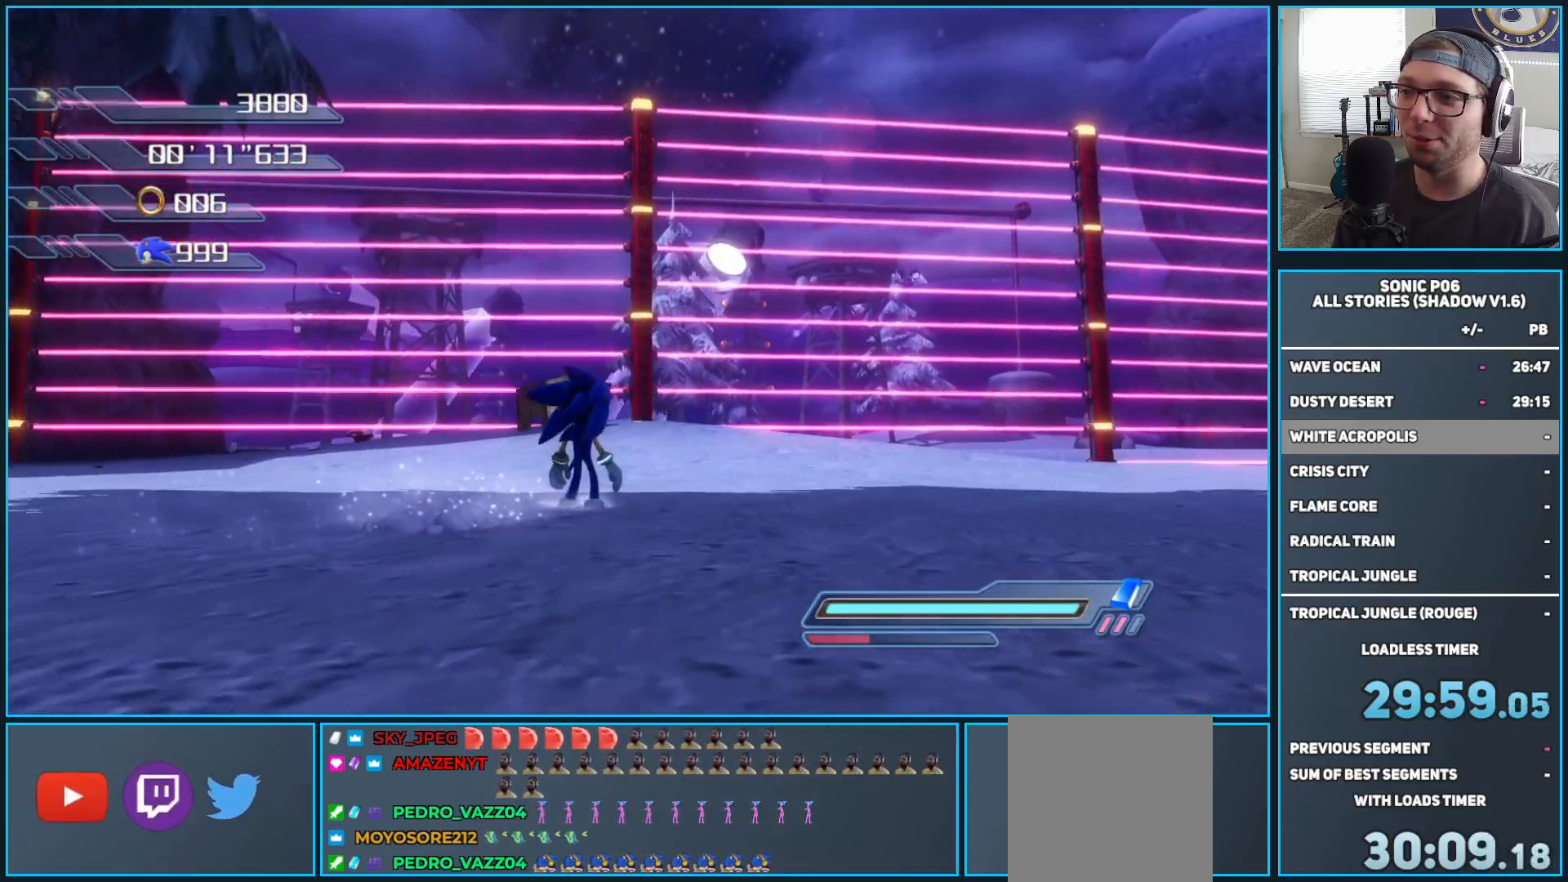
{"buttons": [], "left_stick": "up", "right_stick": "center", "events": [[233, "right_stick", "down"], [300, "left_stick", "up"], [417, "right_stick", "center"]]}
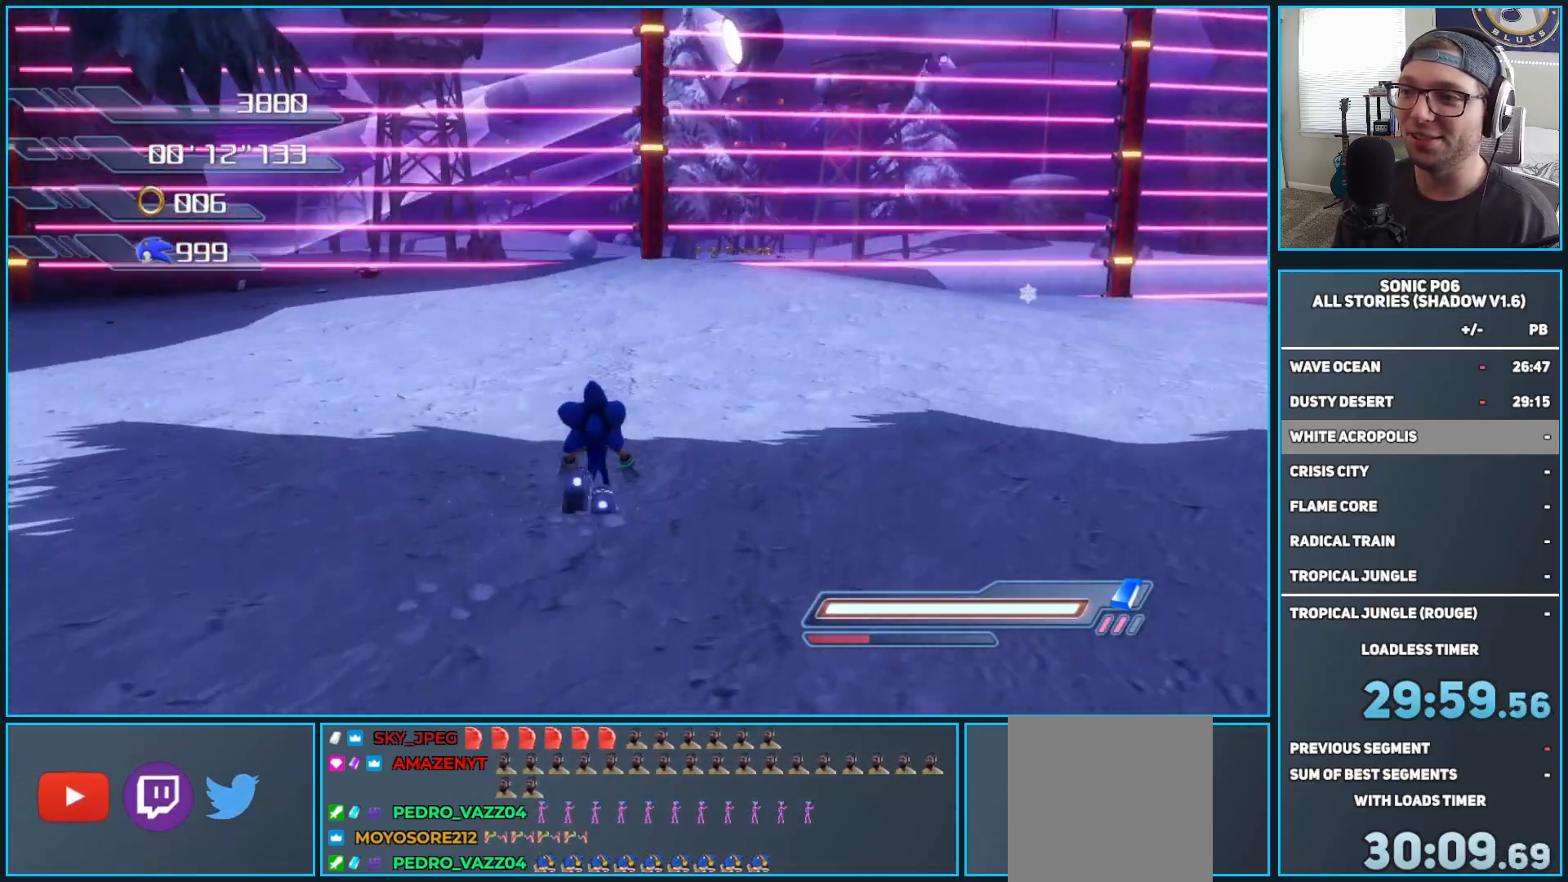
{"buttons": [], "left_stick": "up", "right_stick": "down", "events": [[467, "right_stick", "down"]]}
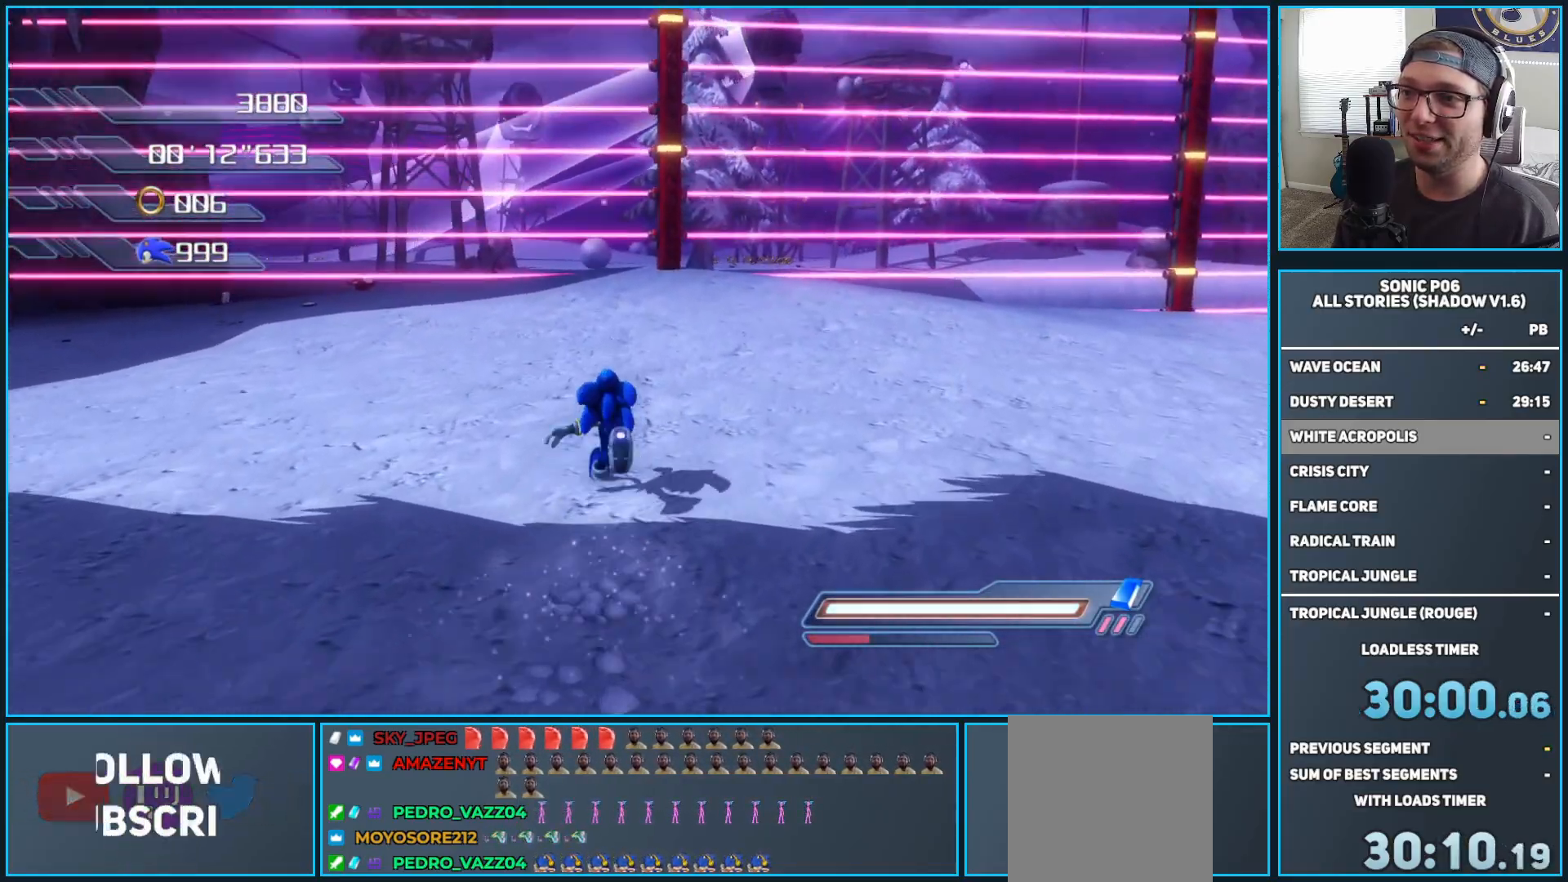
{"buttons": [], "left_stick": "up", "right_stick": "center", "events": [[150, "right_stick", "center"]]}
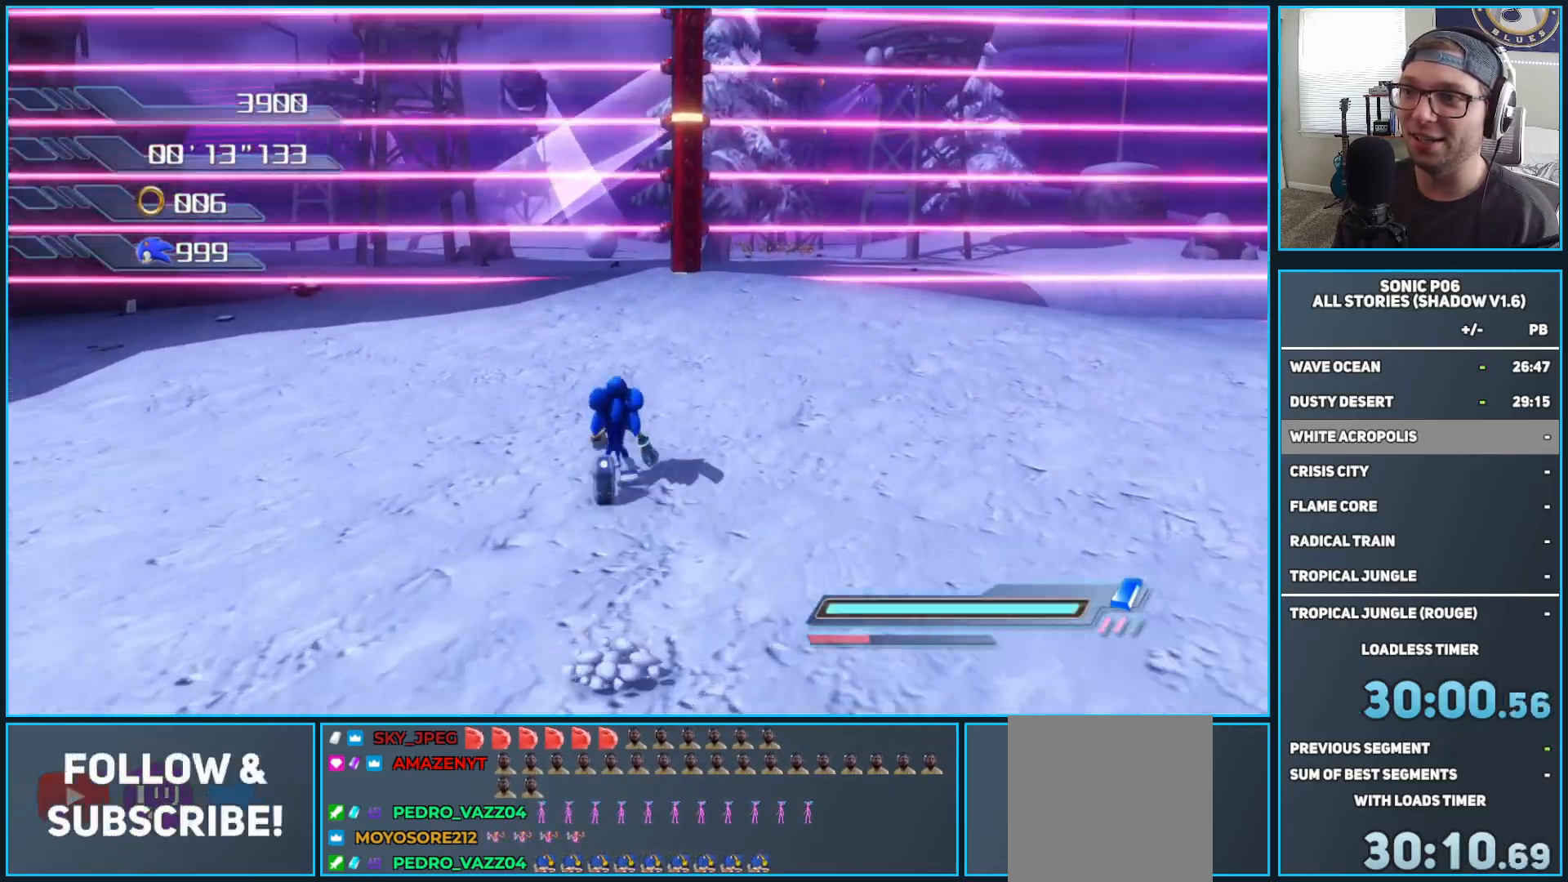
{"buttons": [], "left_stick": "center", "right_stick": "center", "events": [[467, "left_stick", "center"]]}
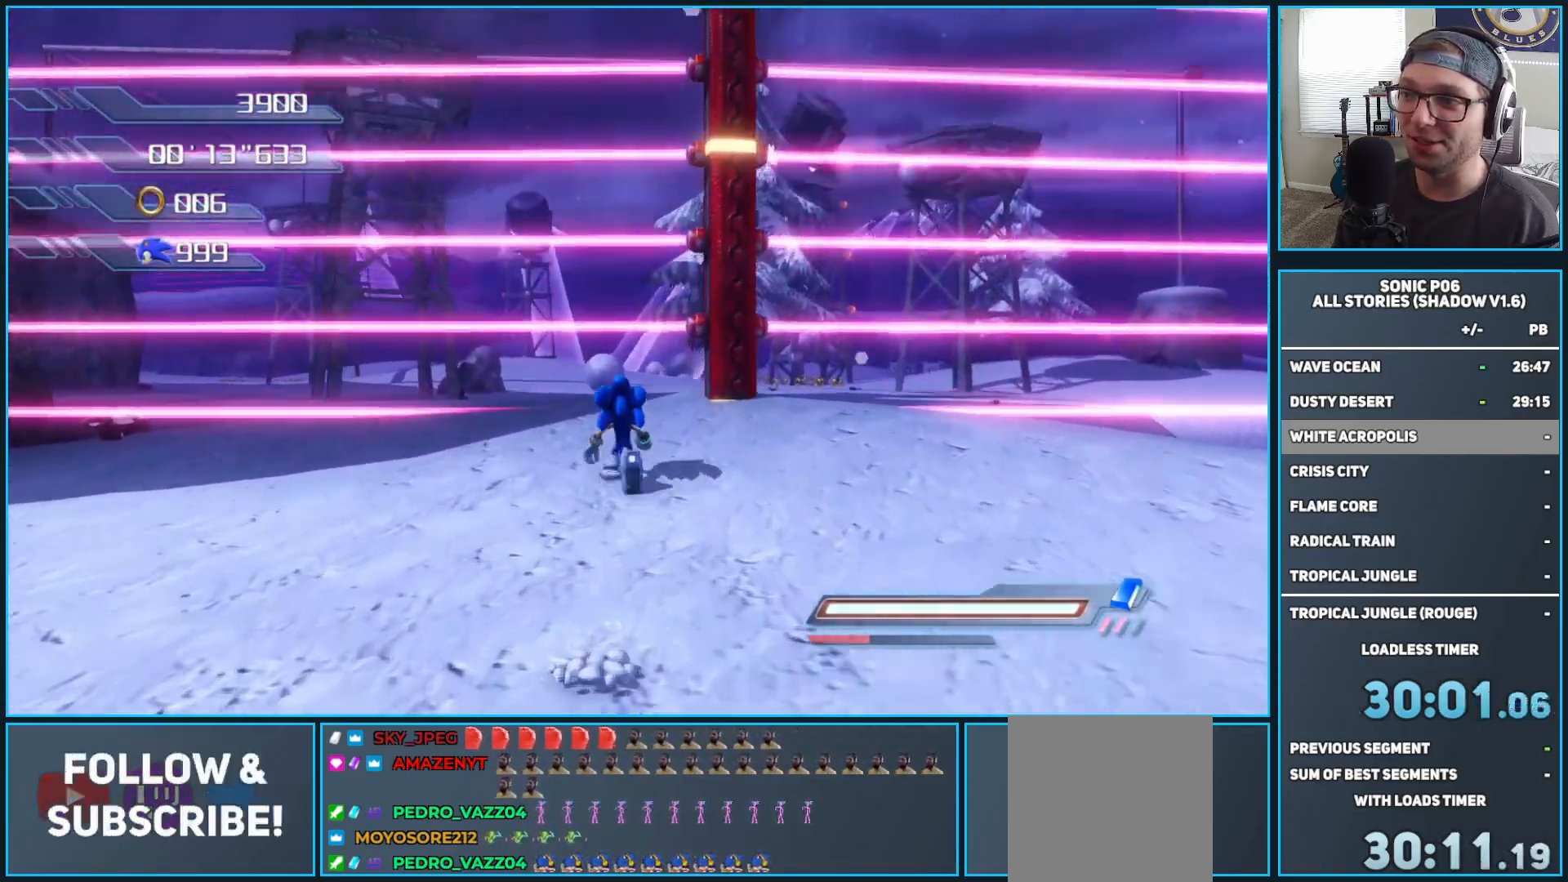
{"buttons": [], "left_stick": "down", "right_stick": "center", "events": [[217, "left_stick", "down"]]}